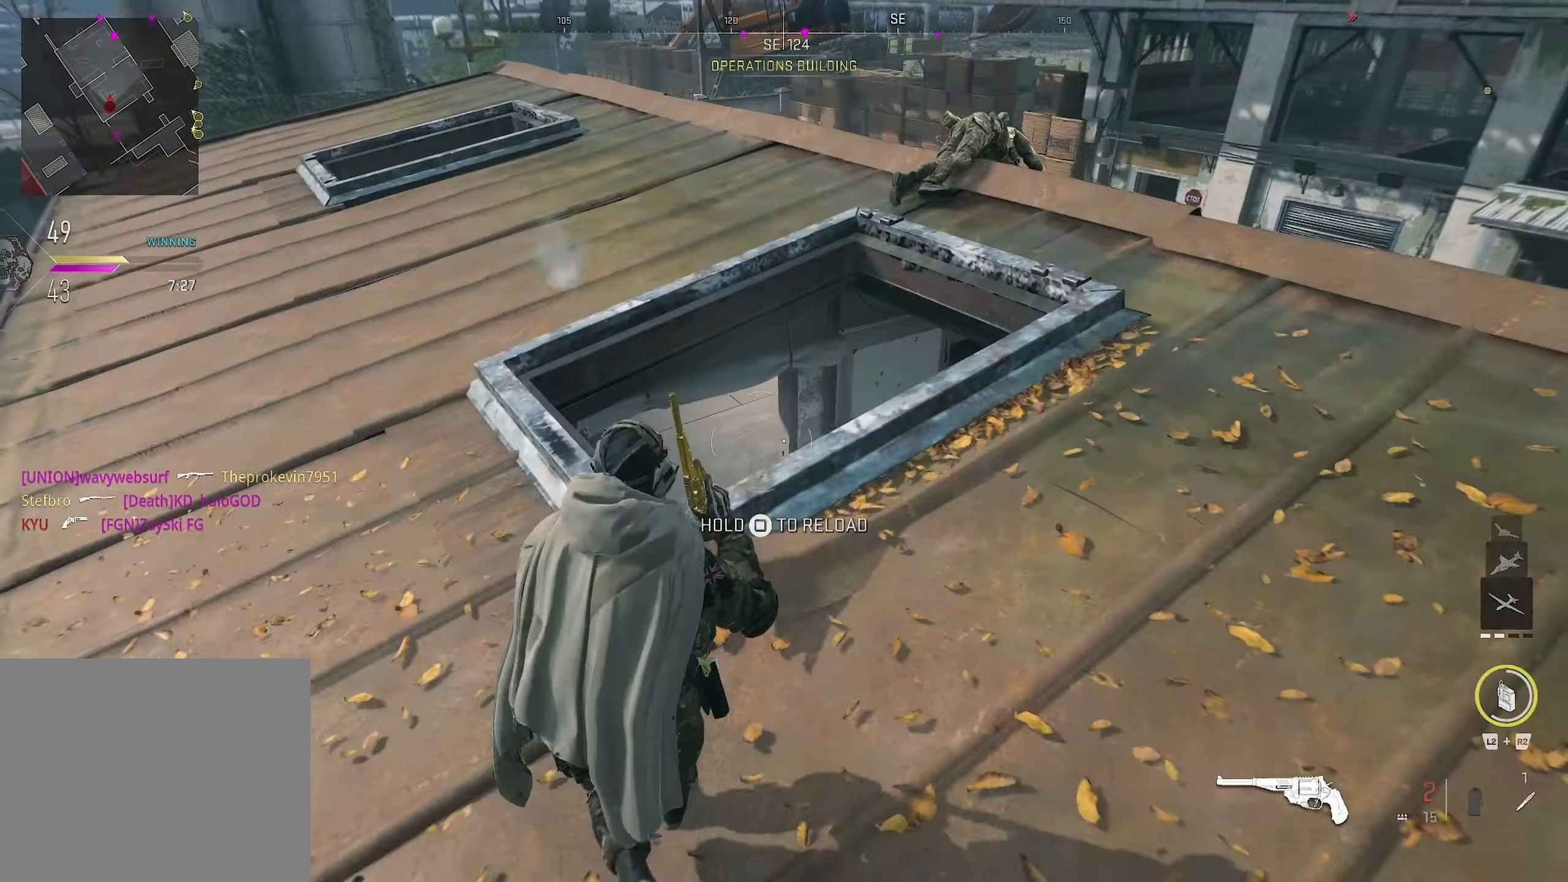
Gameplay with a controller (PlayStation layout); each line is a JSON object with the inputs held at the frame after it. "events" lists button and stick changes between this image and that frame as [ms after this image, input, new state], when the widget could be followed in between.
{"buttons": [], "left_stick": "right", "right_stick": "up-right", "events": [[17, "right_stick", "down-right"], [250, "left_stick", "center"], [333, "left_stick", "right"], [350, "right_stick", "up-right"]]}
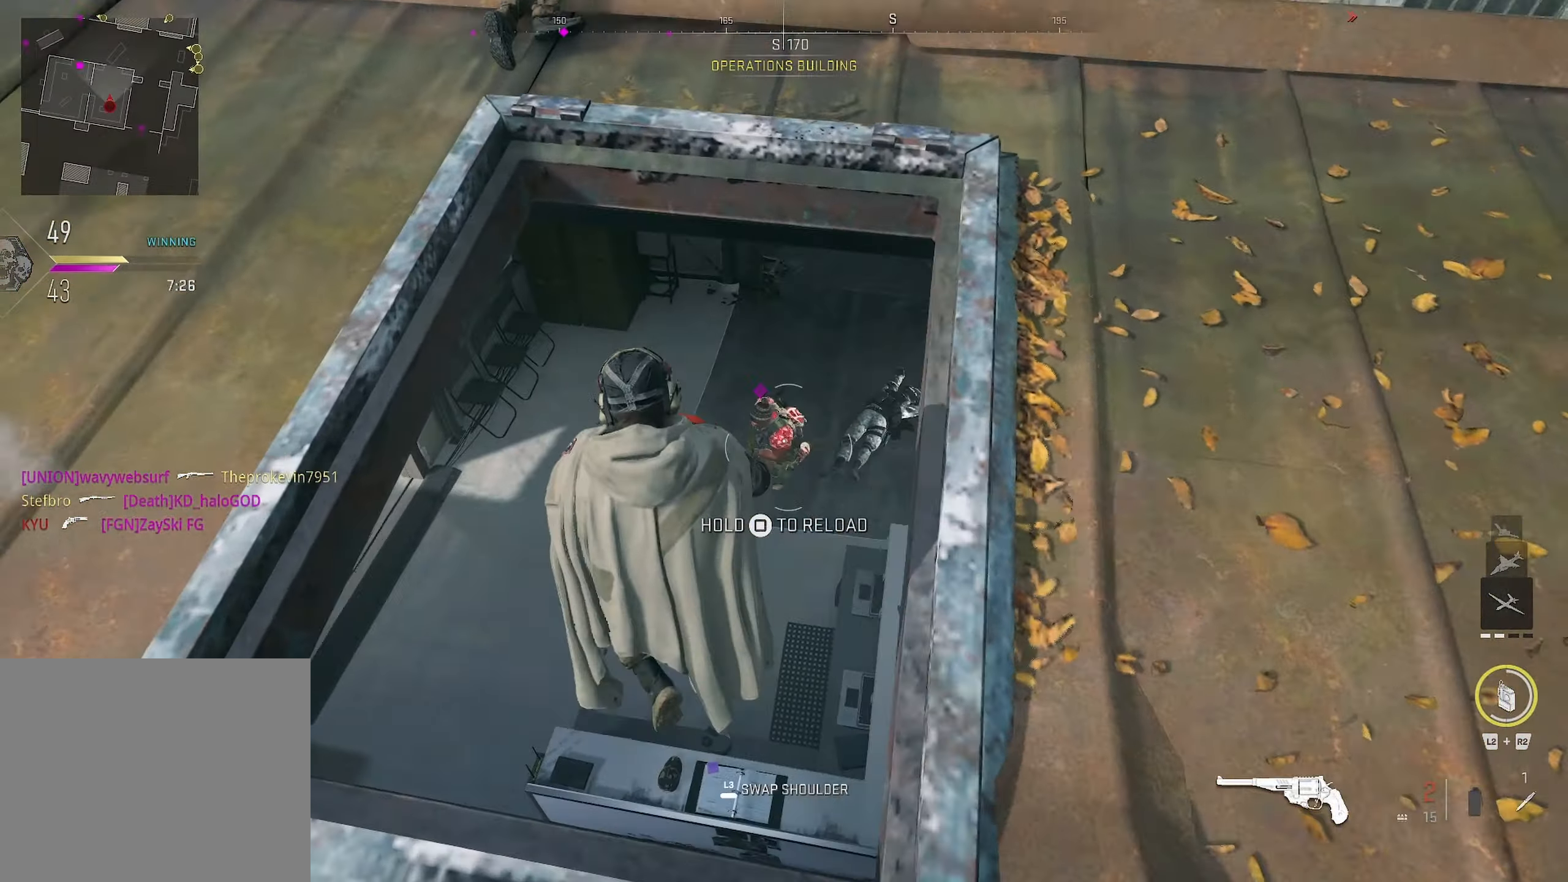
{"buttons": [], "left_stick": "up-right", "right_stick": "up-left", "events": [[133, "right_stick", "up-left"], [150, "left_stick", "left"], [400, "left_stick", "up"], [450, "left_stick", "up-right"]]}
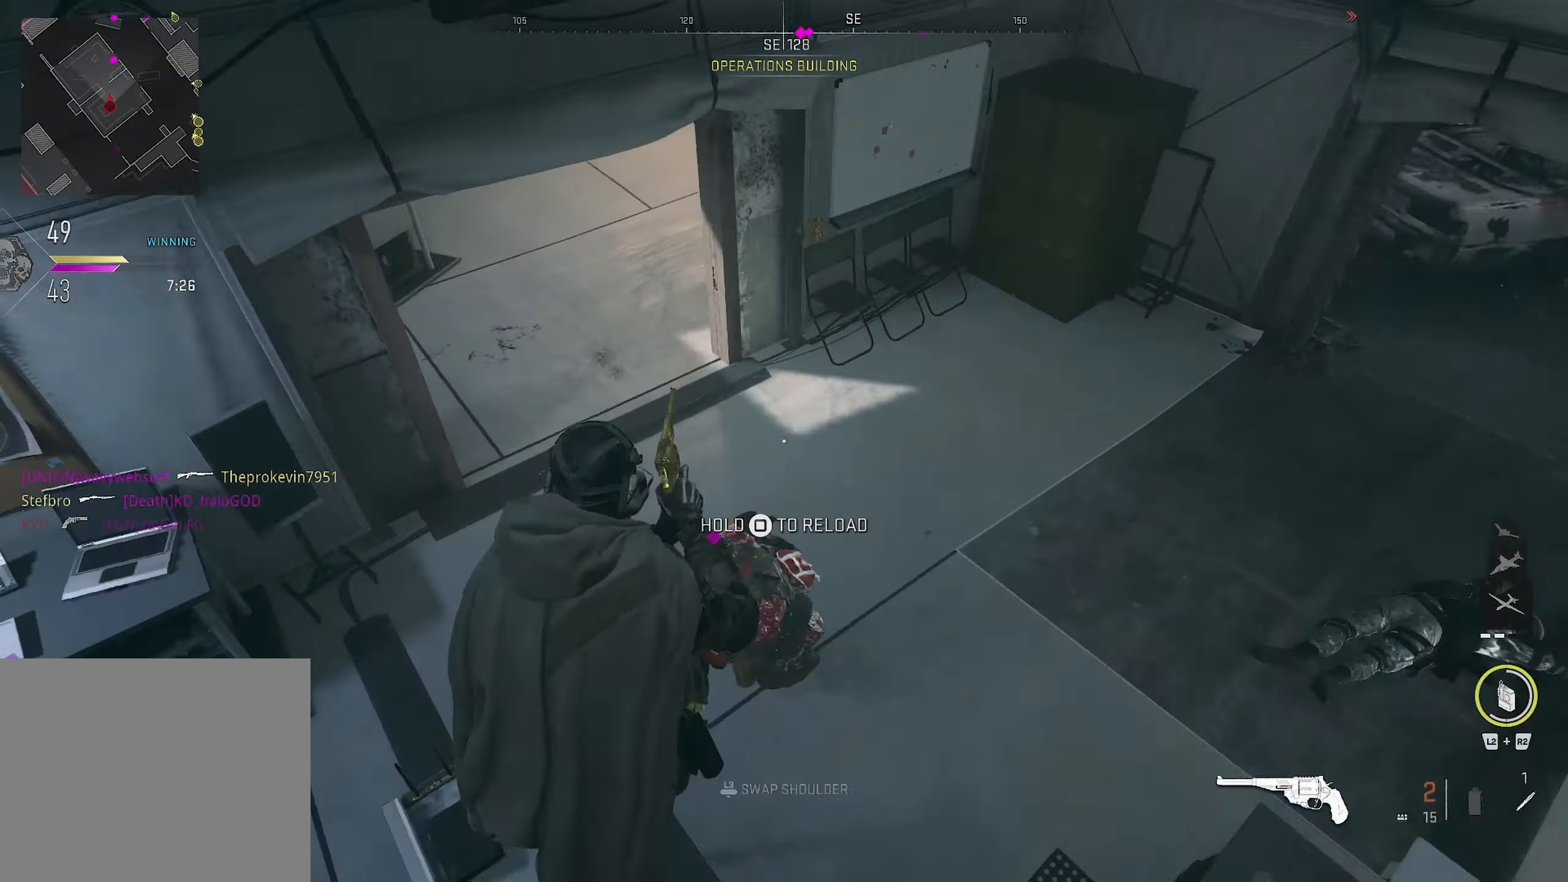
{"buttons": [], "left_stick": "up", "right_stick": "up-left", "events": [[50, "right_stick", "left"], [67, "left_stick", "down-right"], [300, "right_stick", "up-left"], [333, "left_stick", "up"]]}
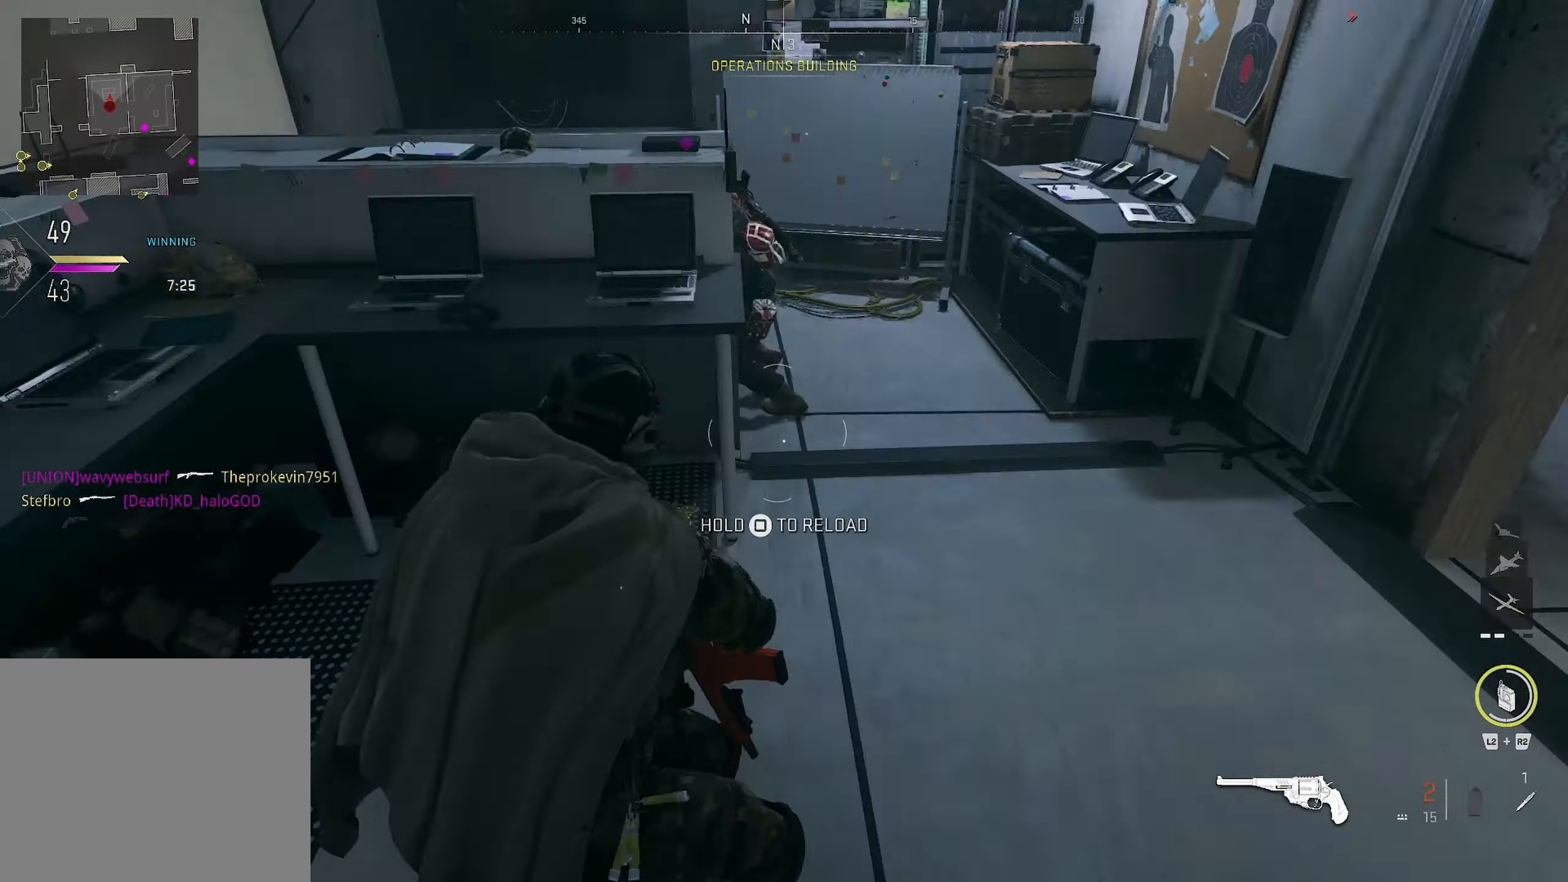
{"buttons": [], "left_stick": "down-right", "right_stick": "left", "events": [[50, "left_stick", "up-right"], [267, "right_stick", "center"], [283, "left_stick", "down-right"], [367, "right_stick", "left"]]}
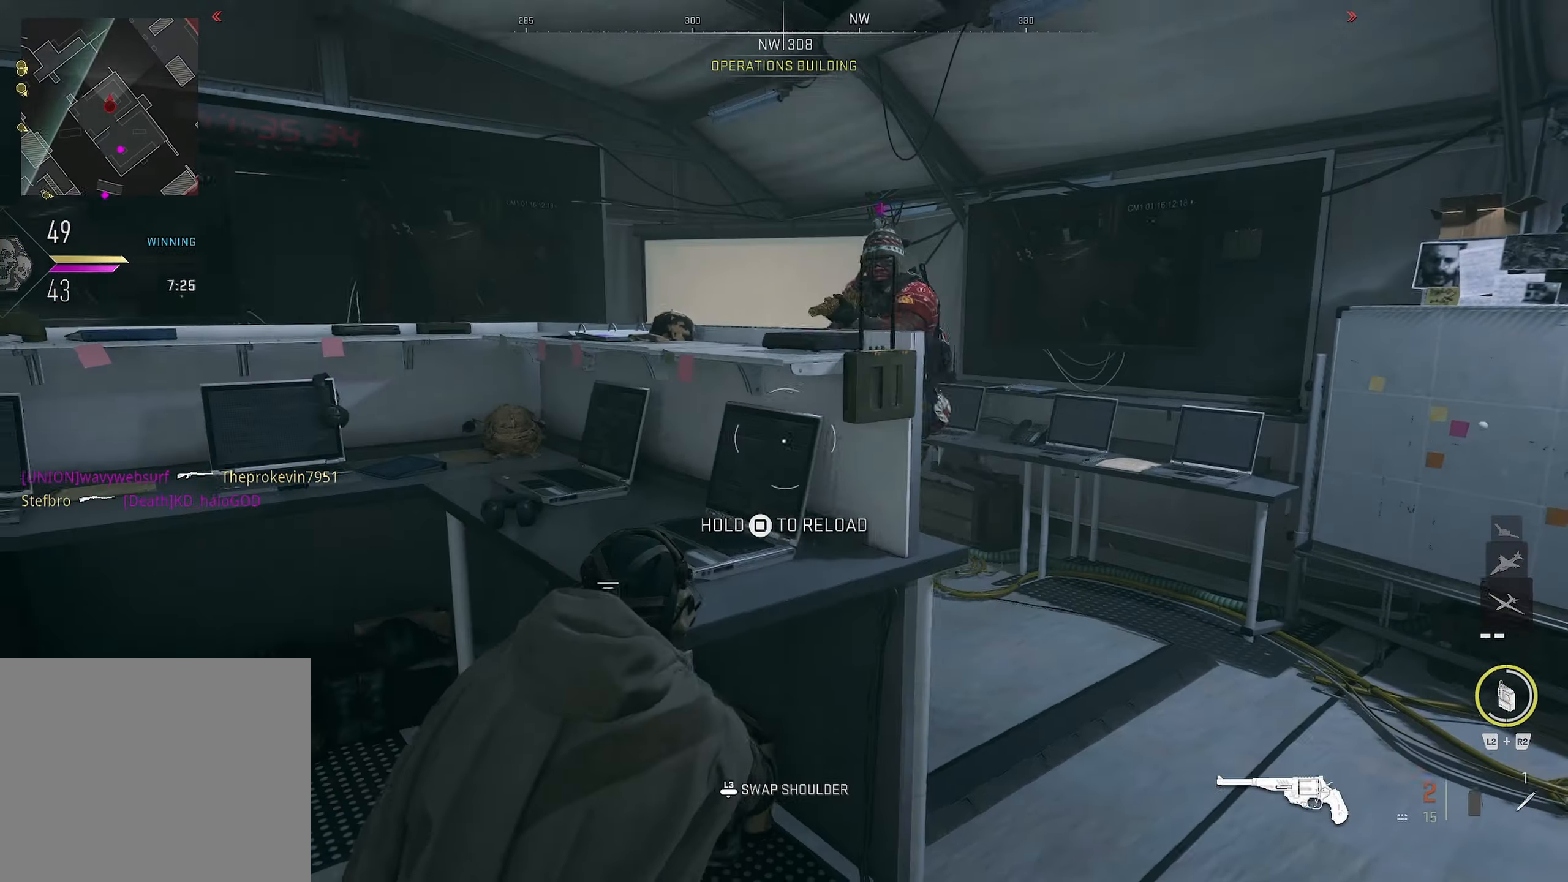
{"buttons": [], "left_stick": "down-left", "right_stick": "center", "events": [[33, "left_stick", "right"], [233, "right_stick", "up-right"], [350, "R1", "down"], [383, "left_stick", "down-right"], [383, "right_stick", "center"], [467, "R1", "up"], [500, "left_stick", "down-left"]]}
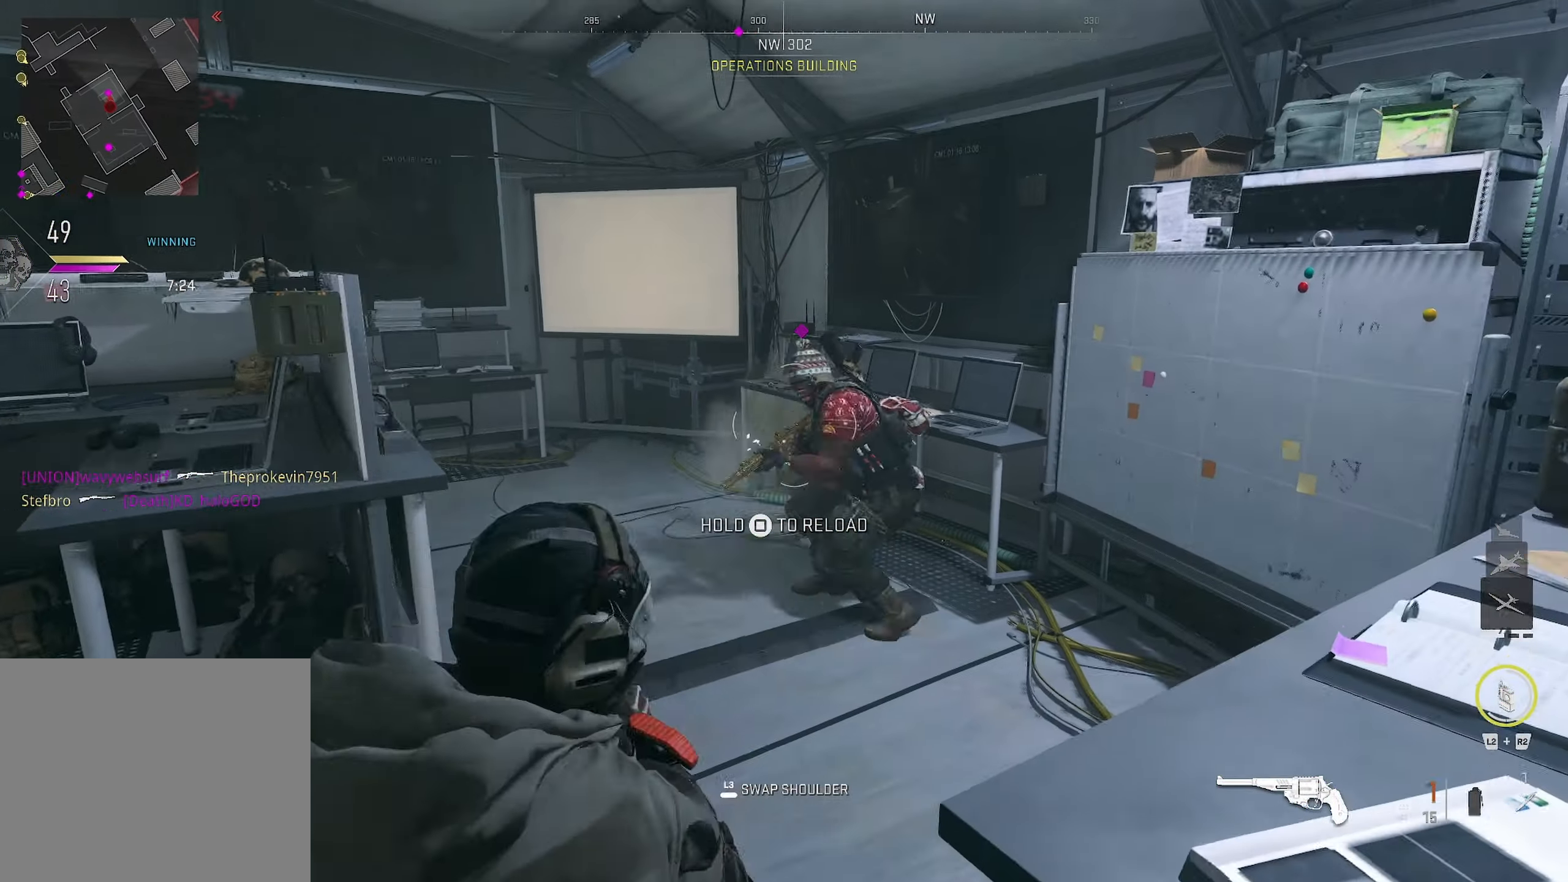
{"buttons": [], "left_stick": "left", "right_stick": "right", "events": [[17, "right_stick", "right"], [83, "right_stick", "center"], [100, "left_stick", "left"], [150, "right_stick", "right"], [283, "R1", "down"], [317, "right_stick", "center"], [417, "R1", "up"], [467, "right_stick", "right"]]}
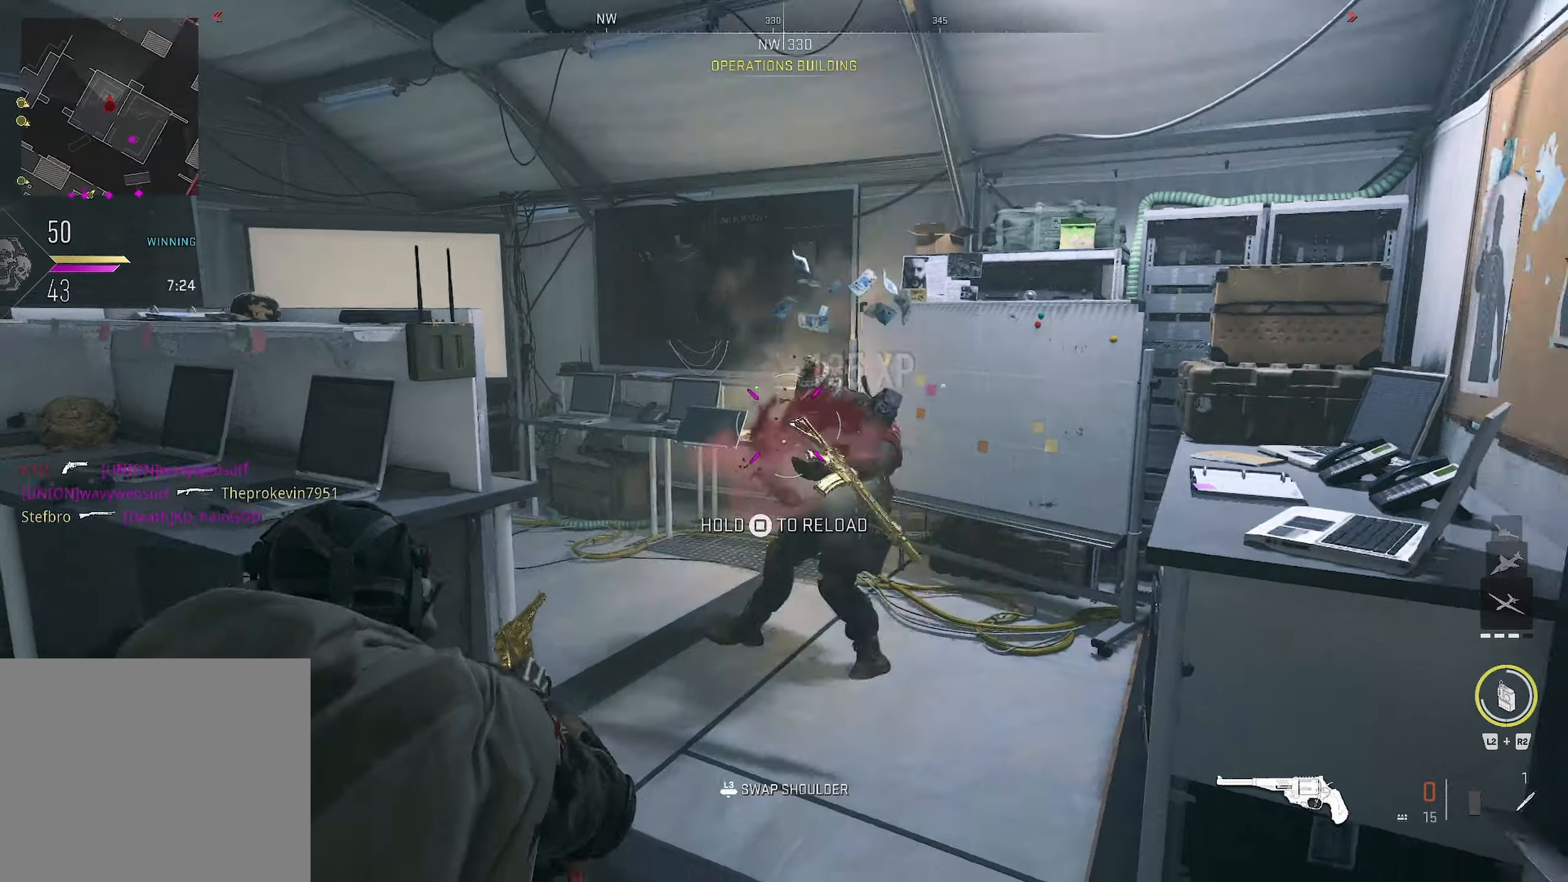
{"buttons": [], "left_stick": "up", "right_stick": "center", "events": [[267, "right_stick", "center"], [300, "left_stick", "right"], [367, "left_stick", "up-right"], [417, "right_stick", "right"], [467, "left_stick", "up"], [484, "right_stick", "center"]]}
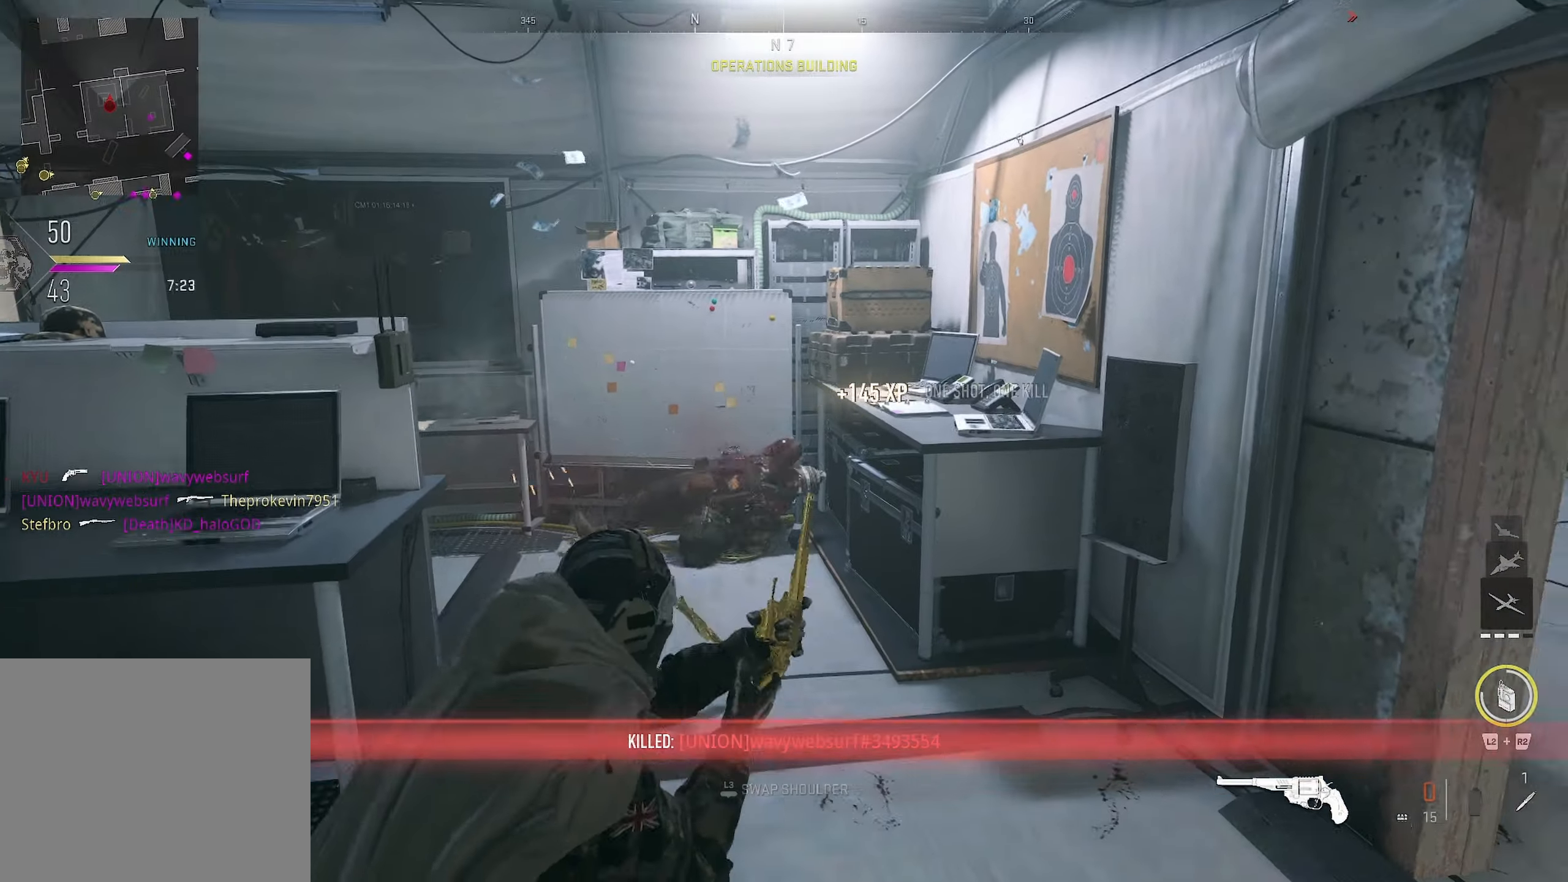
{"buttons": [], "left_stick": "down", "right_stick": "left", "events": [[34, "right_stick", "left"], [384, "left_stick", "right"], [467, "left_stick", "down"]]}
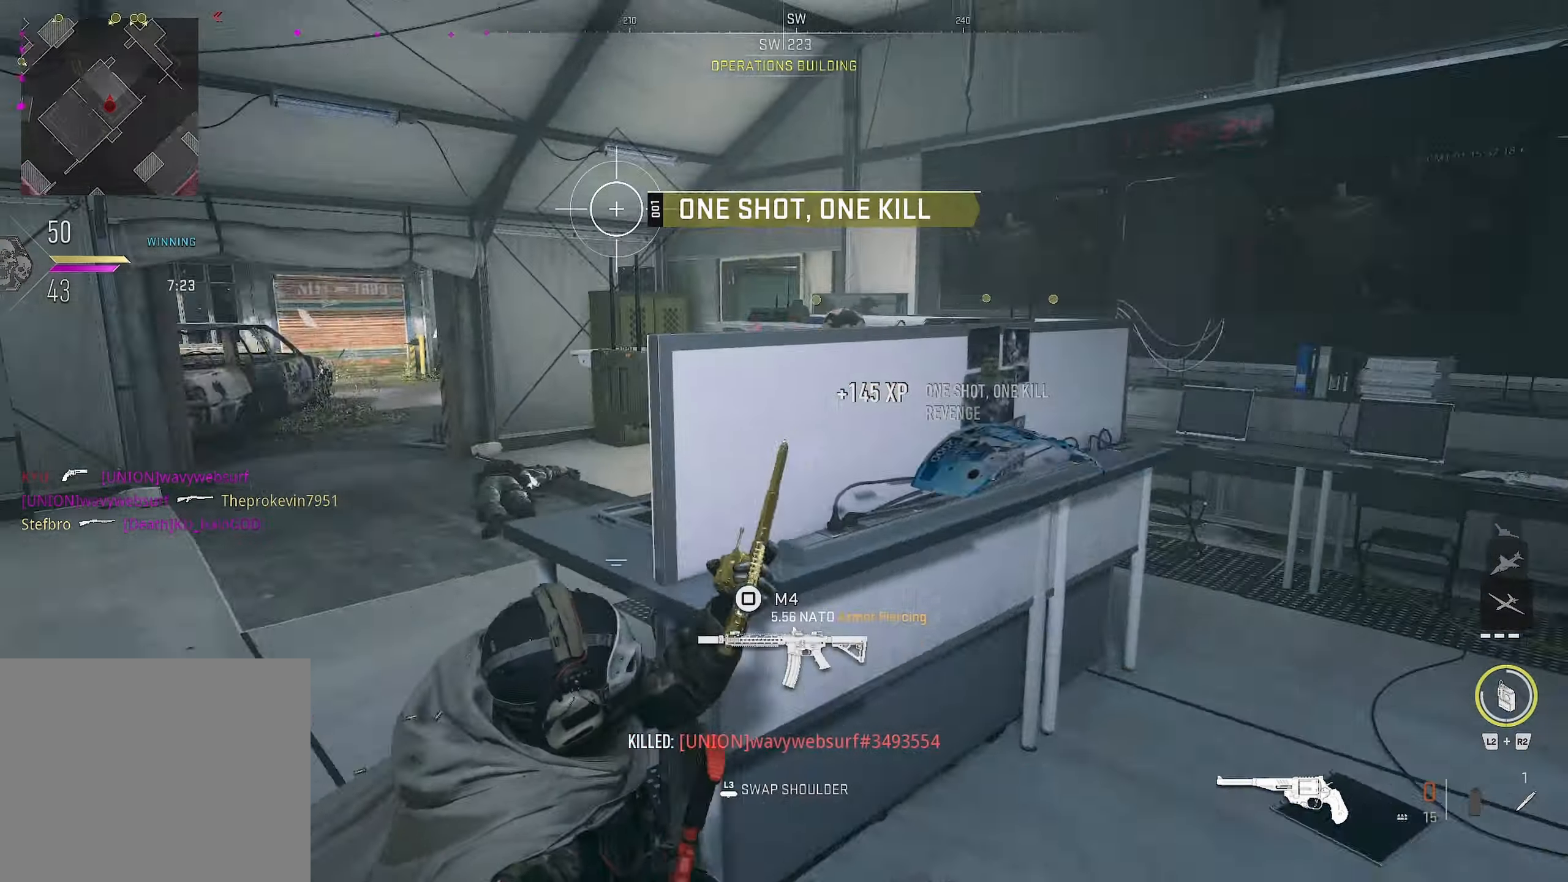
{"buttons": ["CIRCLE"], "left_stick": "up-right", "right_stick": "center", "events": [[117, "left_stick", "down-left"], [167, "right_stick", "center"], [334, "CIRCLE", "down"], [334, "left_stick", "down-right"], [484, "left_stick", "up-right"]]}
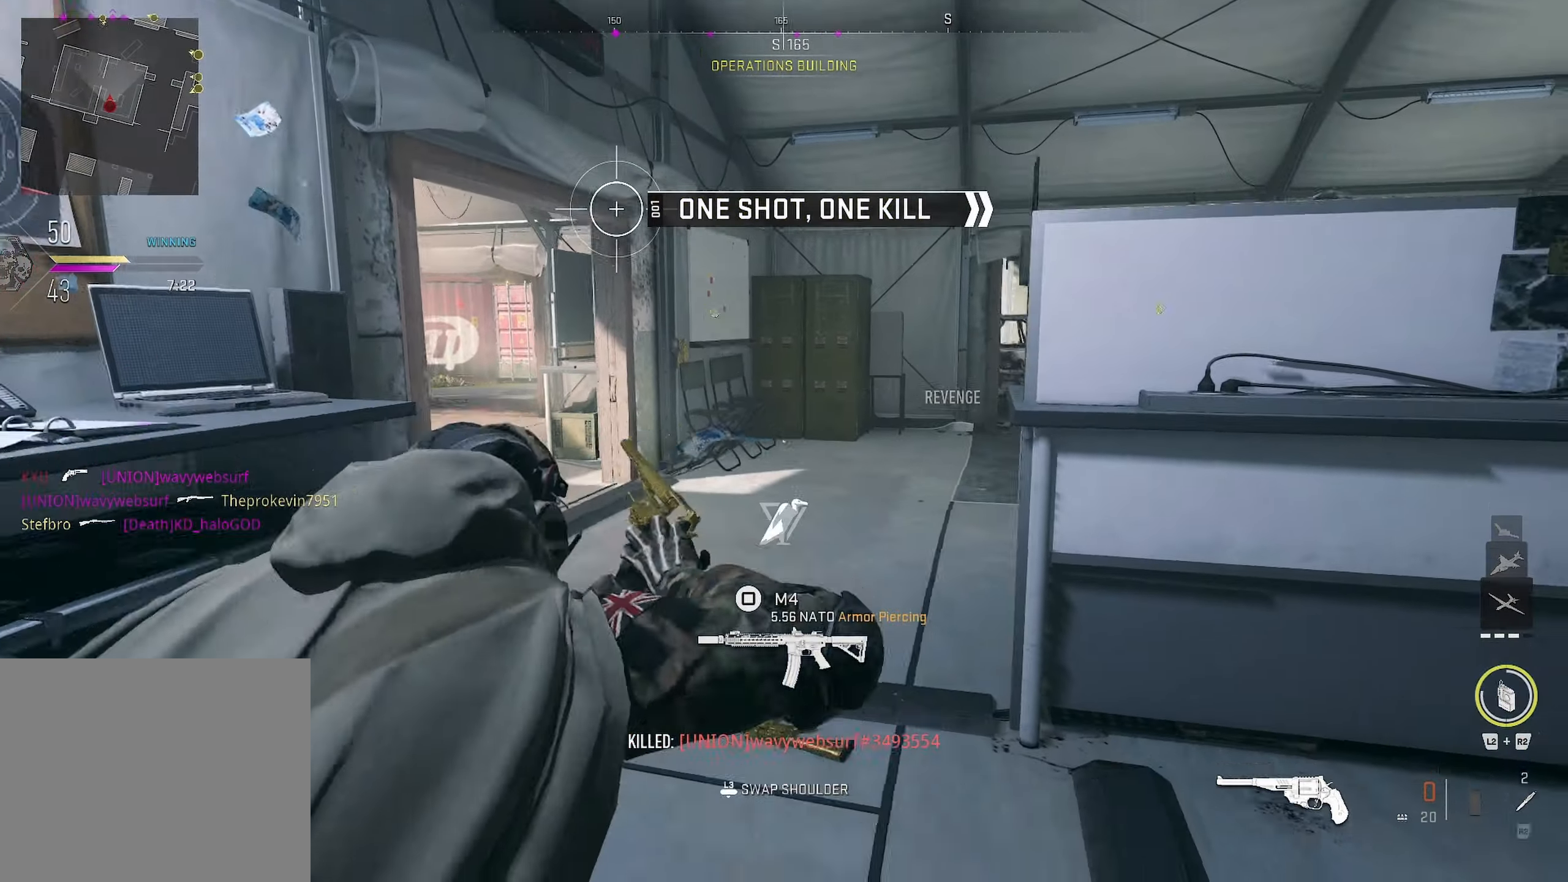
{"buttons": [], "left_stick": "up", "right_stick": "center", "events": [[50, "right_stick", "left"], [67, "CIRCLE", "up"], [150, "CROSS", "down"], [200, "left_stick", "center"], [217, "right_stick", "center"], [284, "left_stick", "down-right"], [300, "CROSS", "up"], [500, "left_stick", "up"]]}
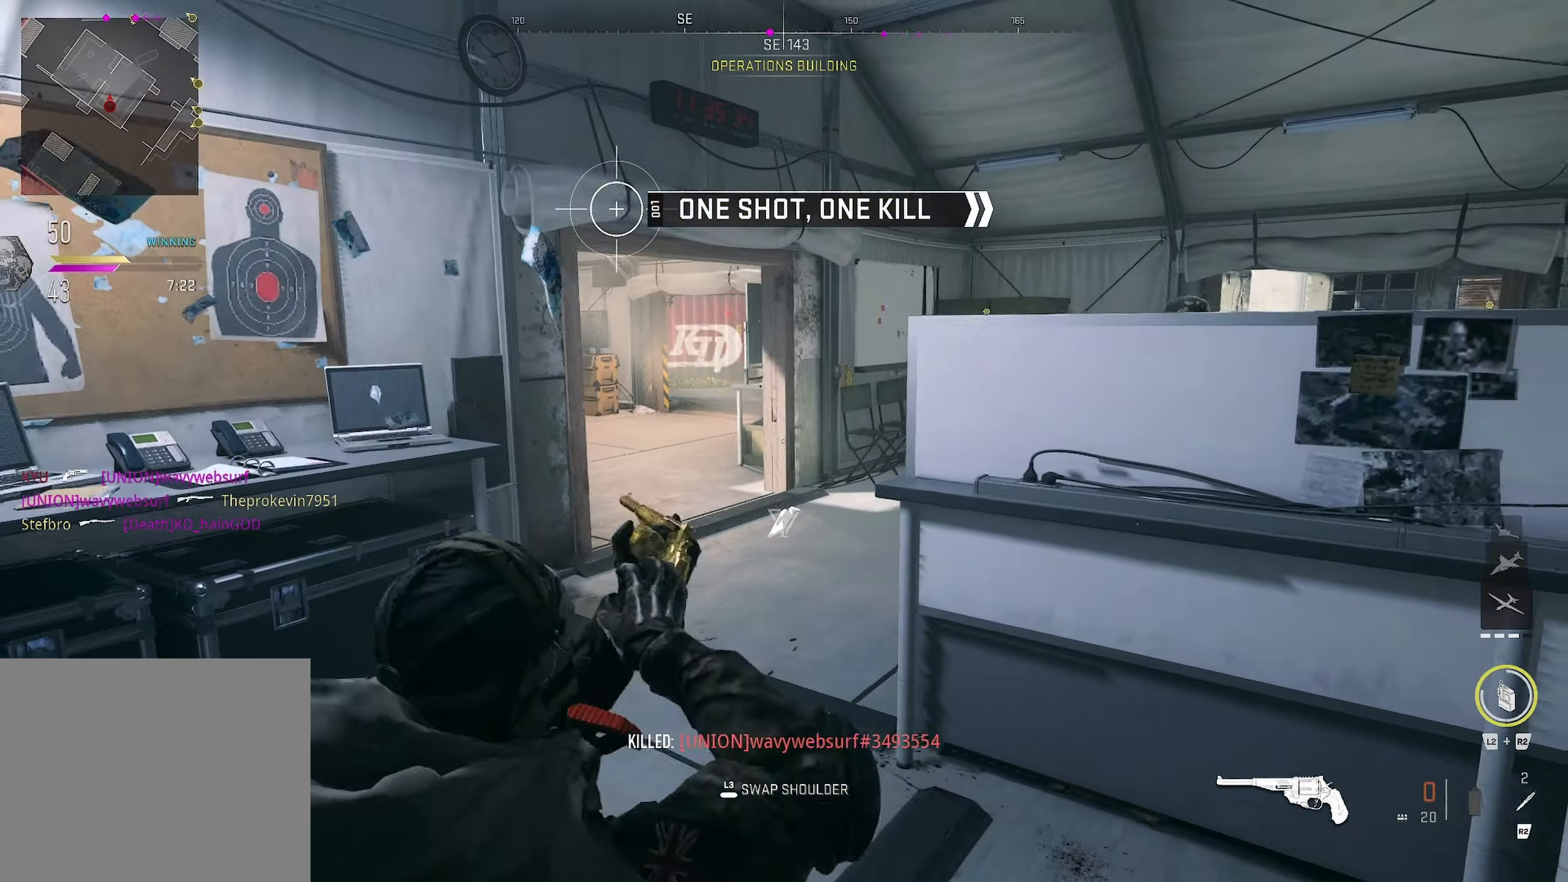
{"buttons": [], "left_stick": "up", "right_stick": "center", "events": [[34, "right_stick", "left"], [150, "right_stick", "center"]]}
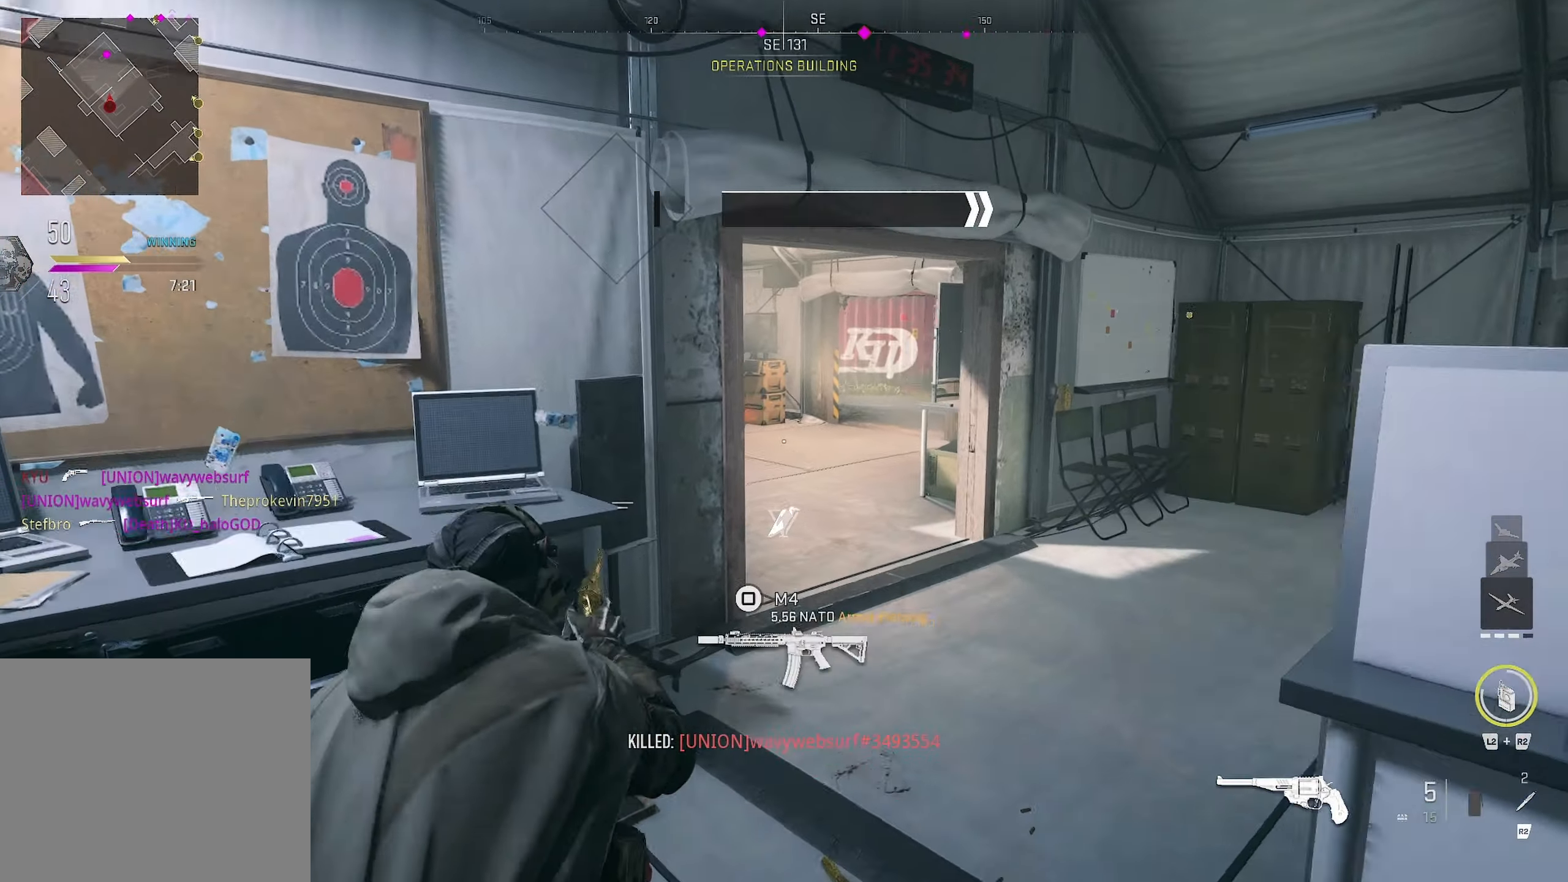
{"buttons": [], "left_stick": "right", "right_stick": "left", "events": [[217, "right_stick", "left"], [450, "left_stick", "right"]]}
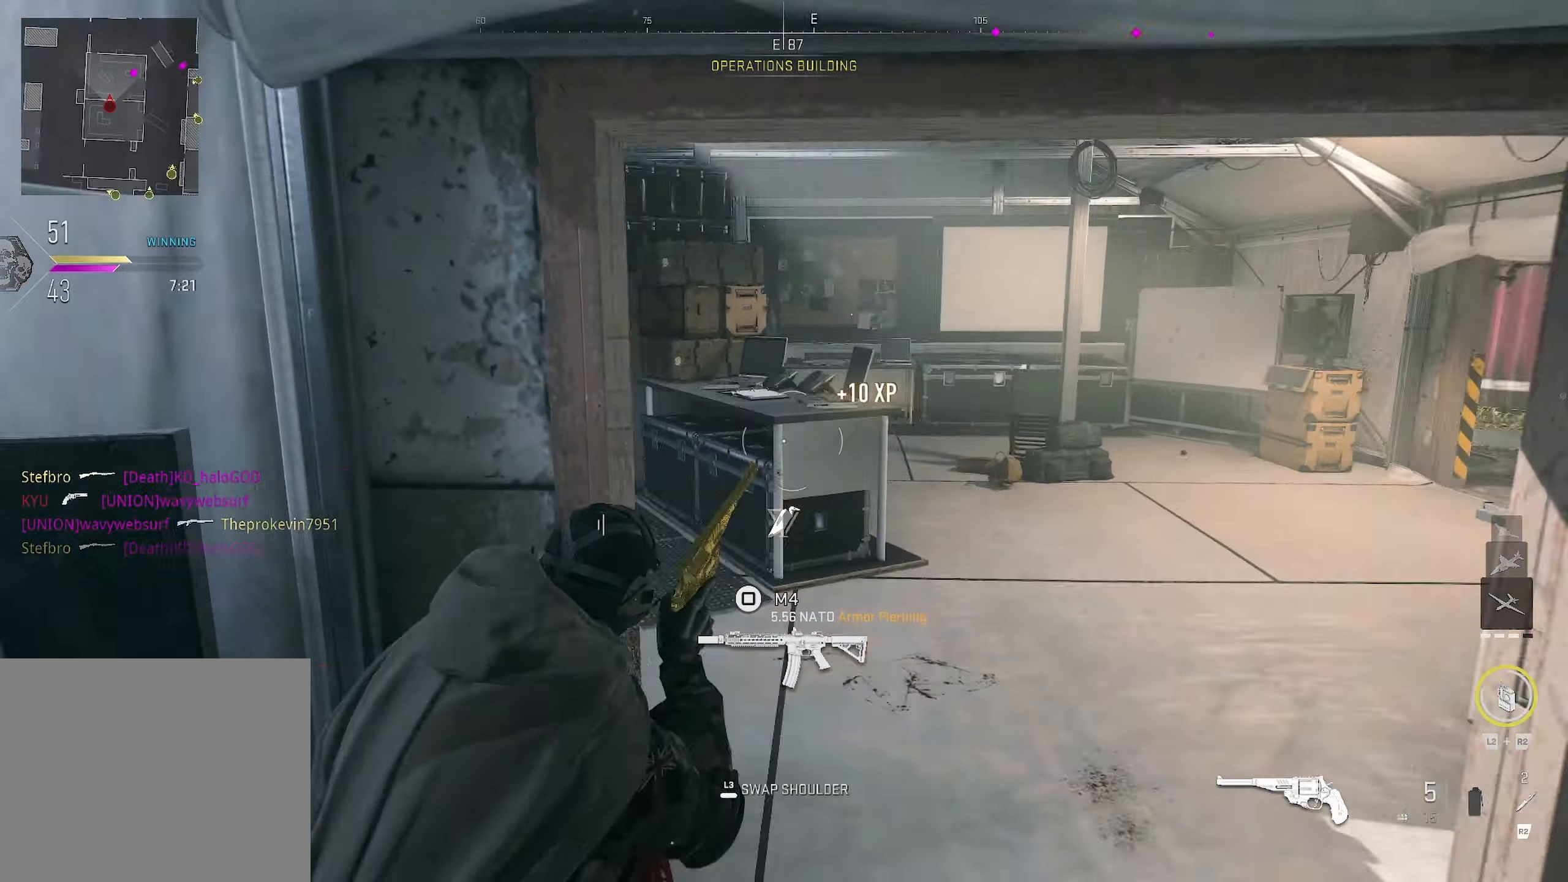
{"buttons": [], "left_stick": "up-left", "right_stick": "left", "events": [[50, "right_stick", "center"], [67, "left_stick", "up-right"], [167, "left_stick", "up"], [300, "left_stick", "up-left"], [334, "right_stick", "left"]]}
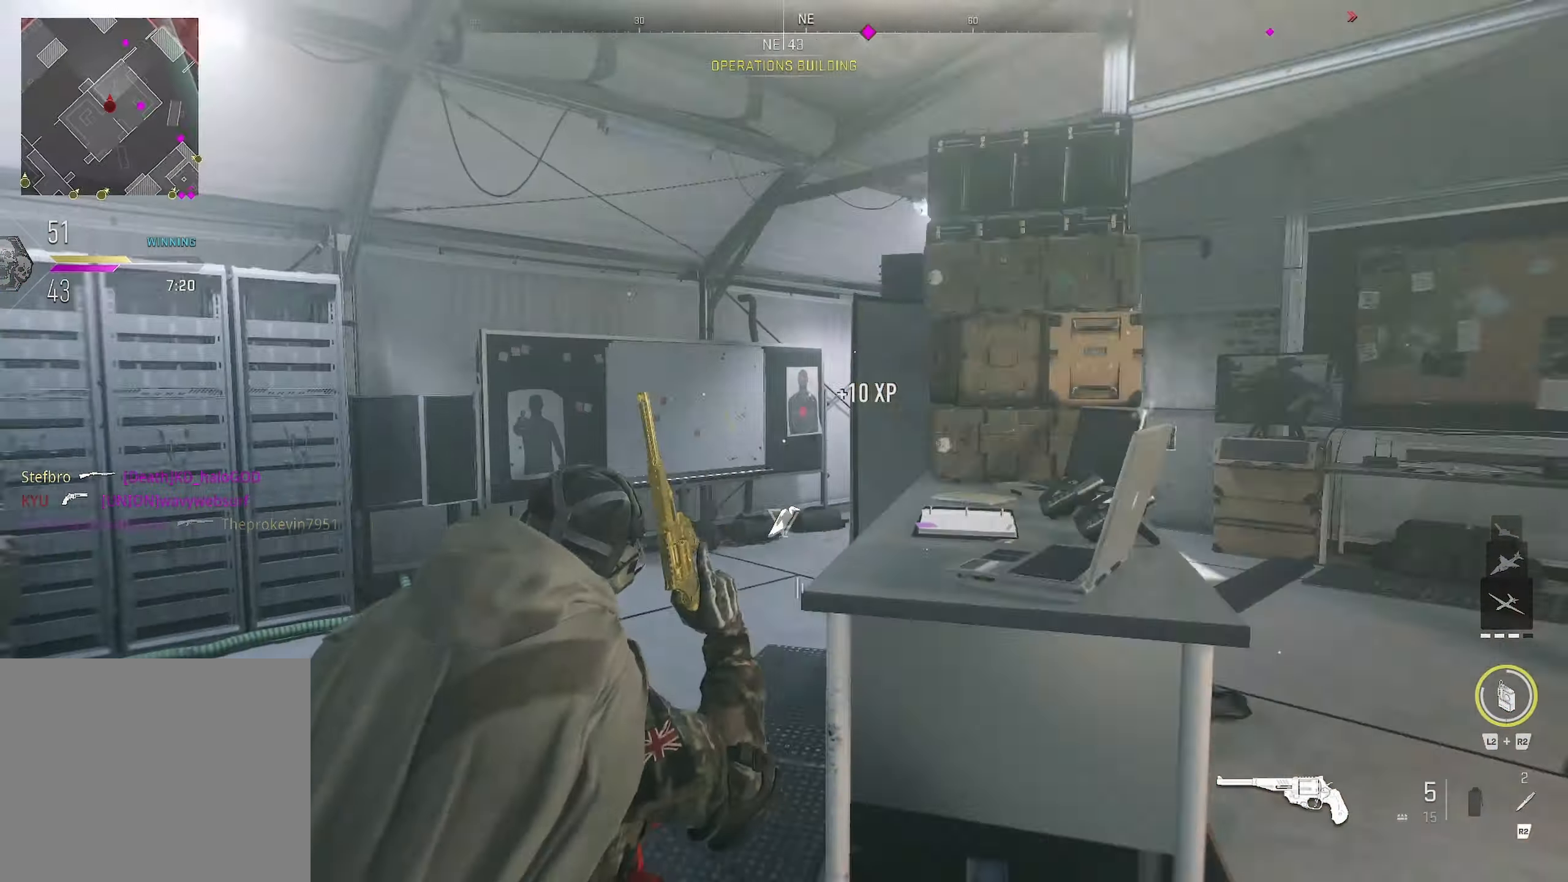
{"buttons": [], "left_stick": "up", "right_stick": "right", "events": [[84, "right_stick", "right"], [217, "right_stick", "center"], [434, "right_stick", "right"], [467, "left_stick", "up"]]}
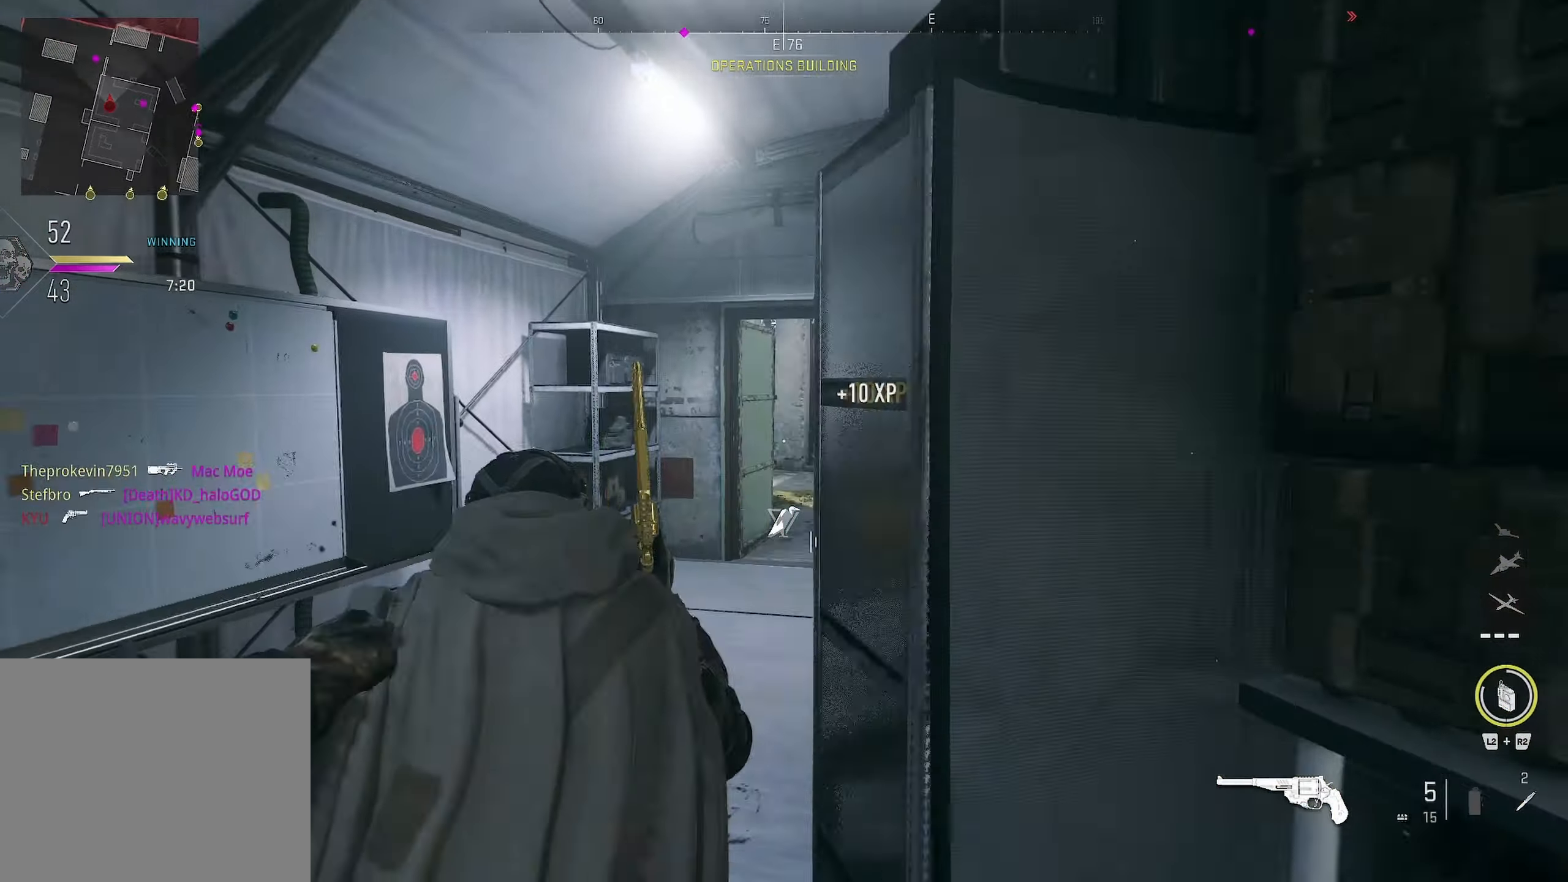
{"buttons": [], "left_stick": "up", "right_stick": "center", "events": [[100, "right_stick", "center"], [300, "right_stick", "left"], [400, "right_stick", "center"]]}
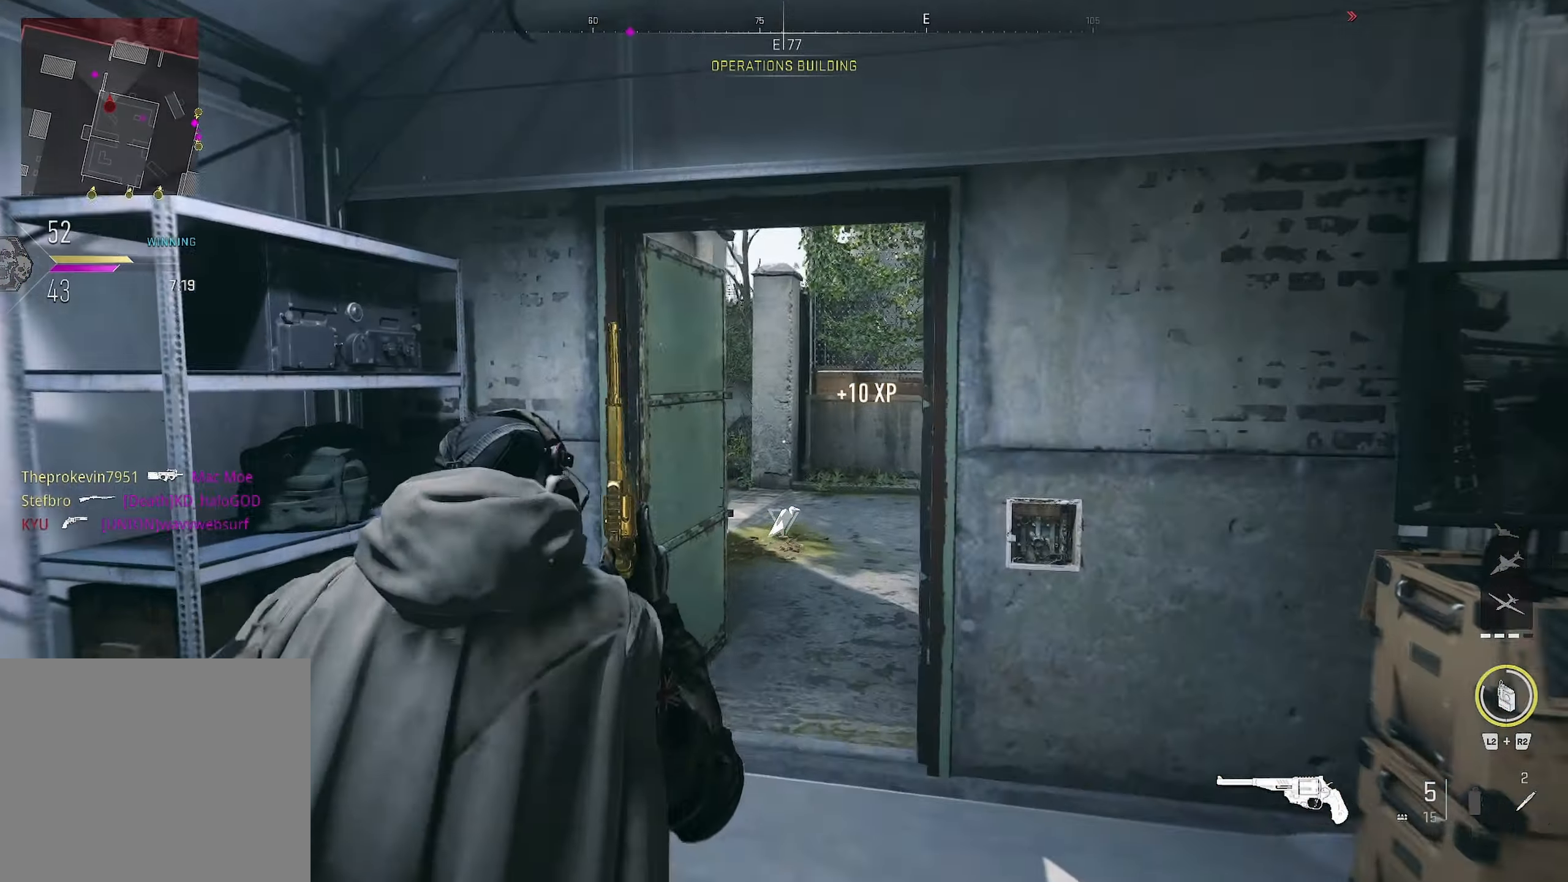
{"buttons": [], "left_stick": "up", "right_stick": "center", "events": [[300, "right_stick", "down-left"], [450, "right_stick", "center"]]}
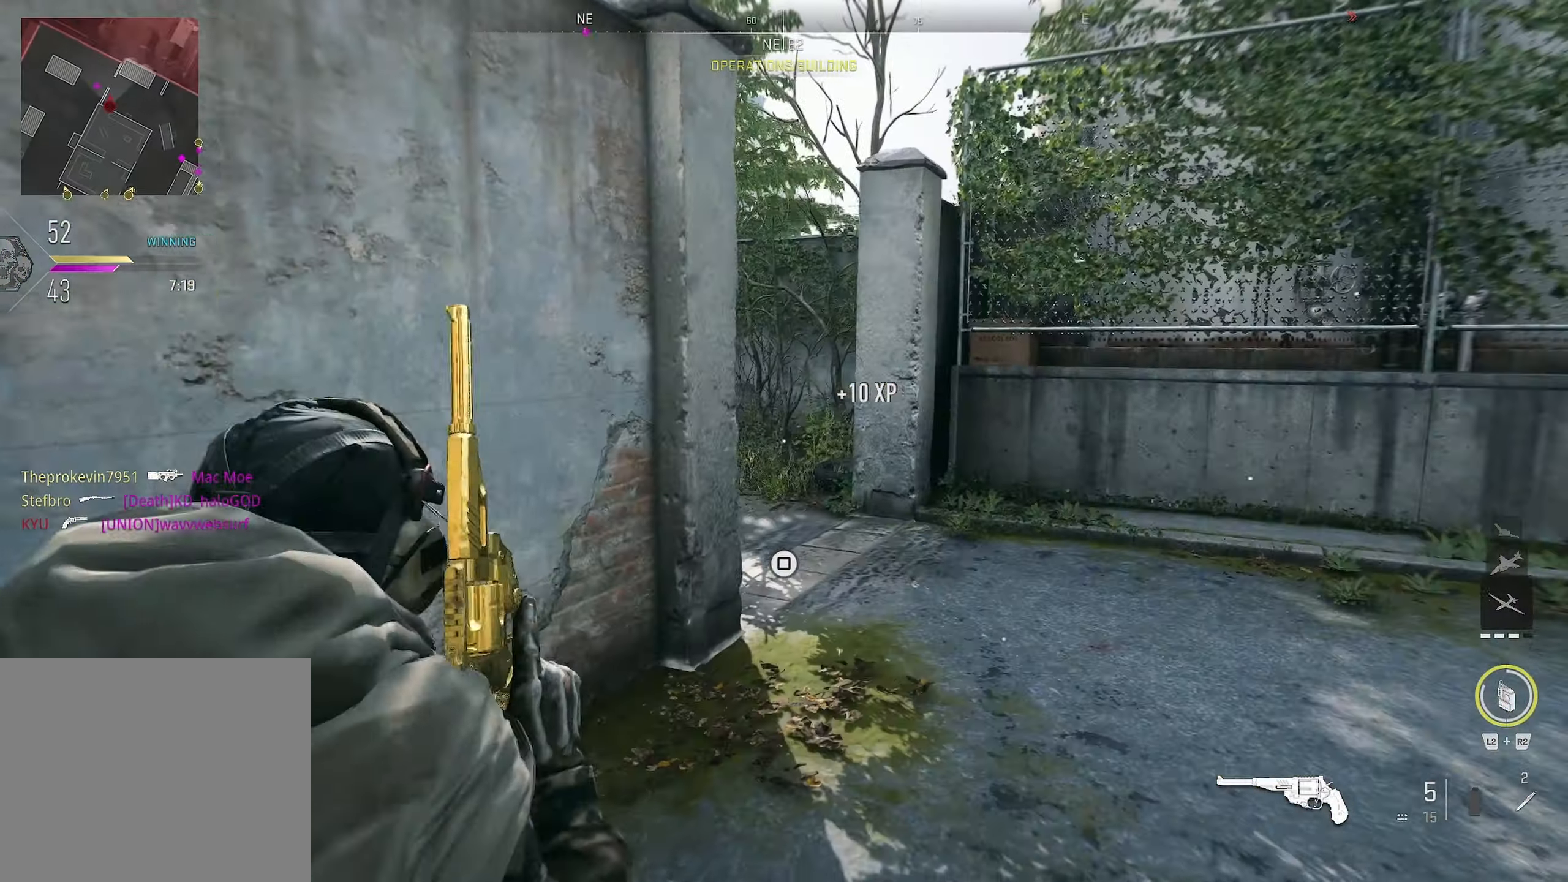
{"buttons": [], "left_stick": "up", "right_stick": "left", "events": [[216, "right_stick", "left"]]}
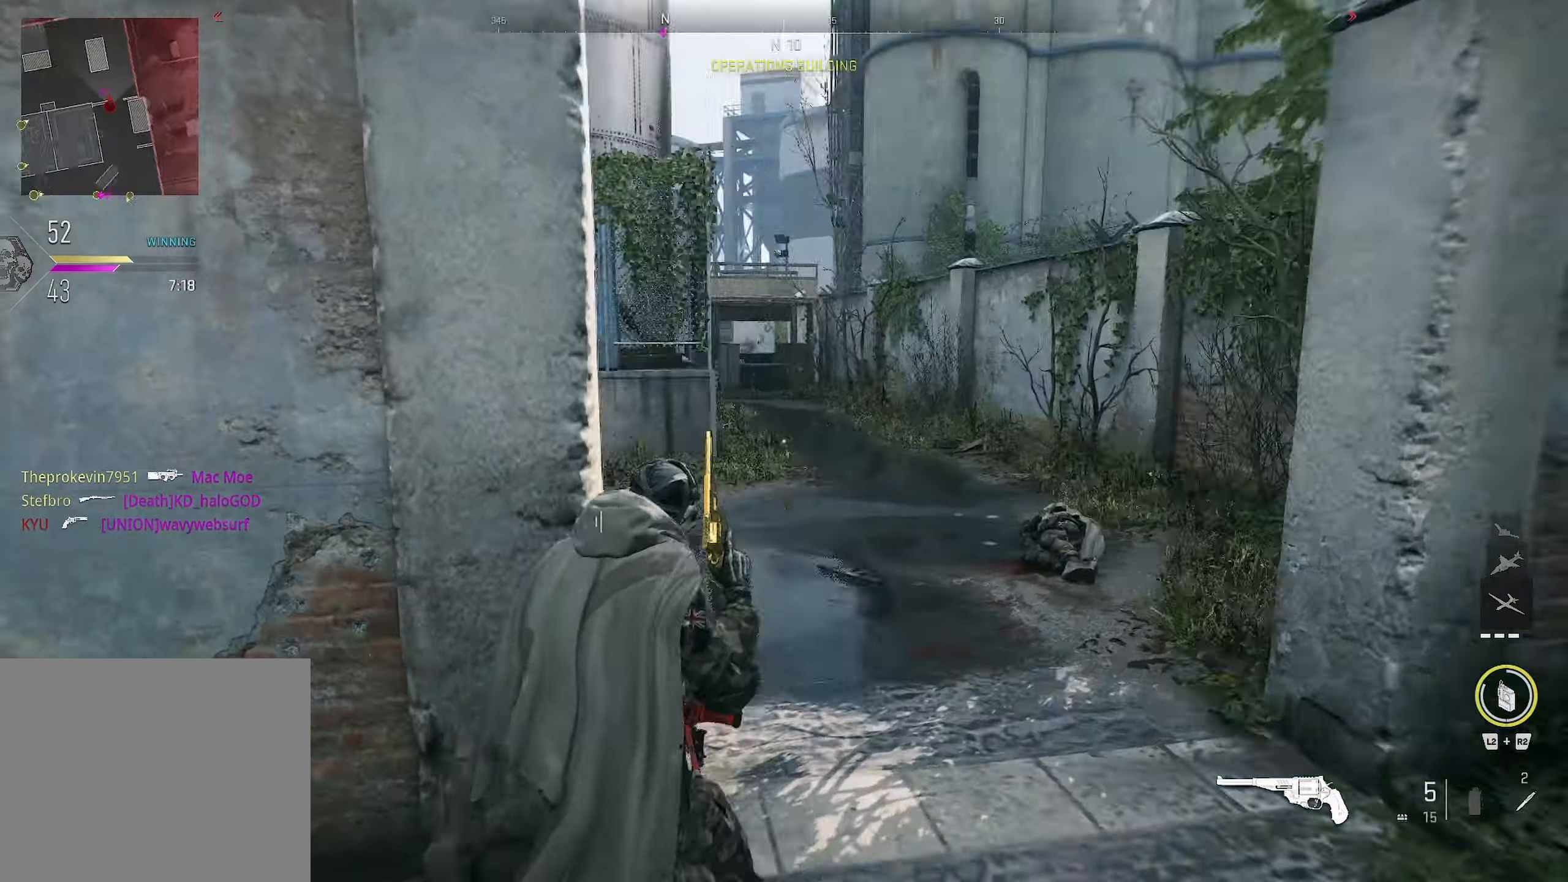
{"buttons": [], "left_stick": "up", "right_stick": "up-left", "events": [[166, "right_stick", "up-left"]]}
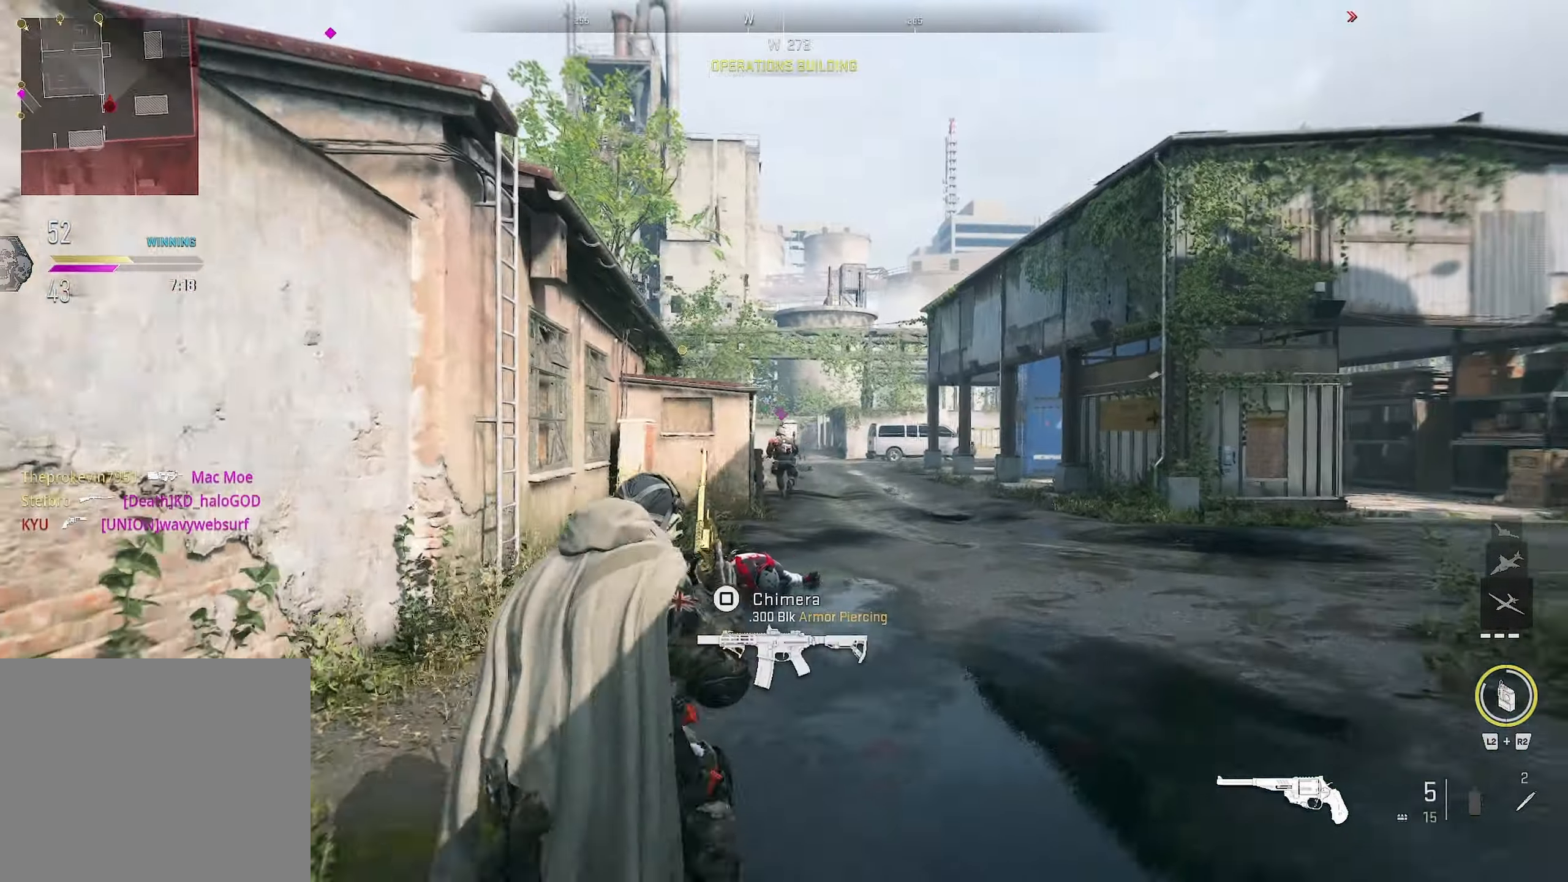
{"buttons": [], "left_stick": "up", "right_stick": "down", "events": [[200, "right_stick", "center"], [266, "right_stick", "right"], [366, "right_stick", "down"]]}
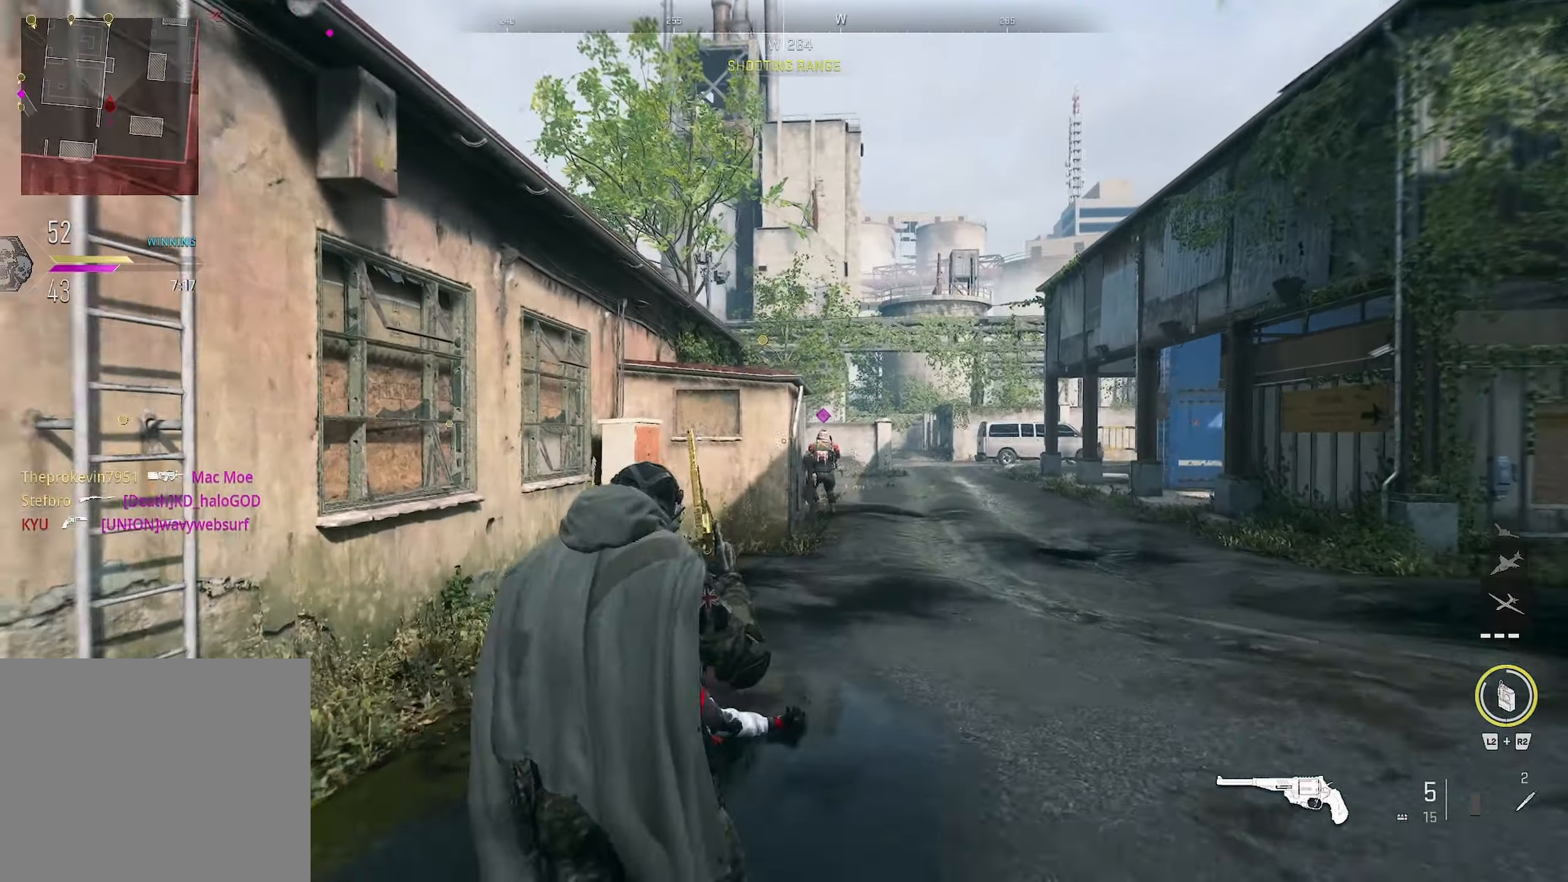
{"buttons": ["CROSS"], "left_stick": "up-right", "right_stick": "center", "events": [[116, "left_stick", "up-right"], [216, "right_stick", "center"], [366, "right_stick", "down"], [483, "CROSS", "down"], [483, "right_stick", "center"]]}
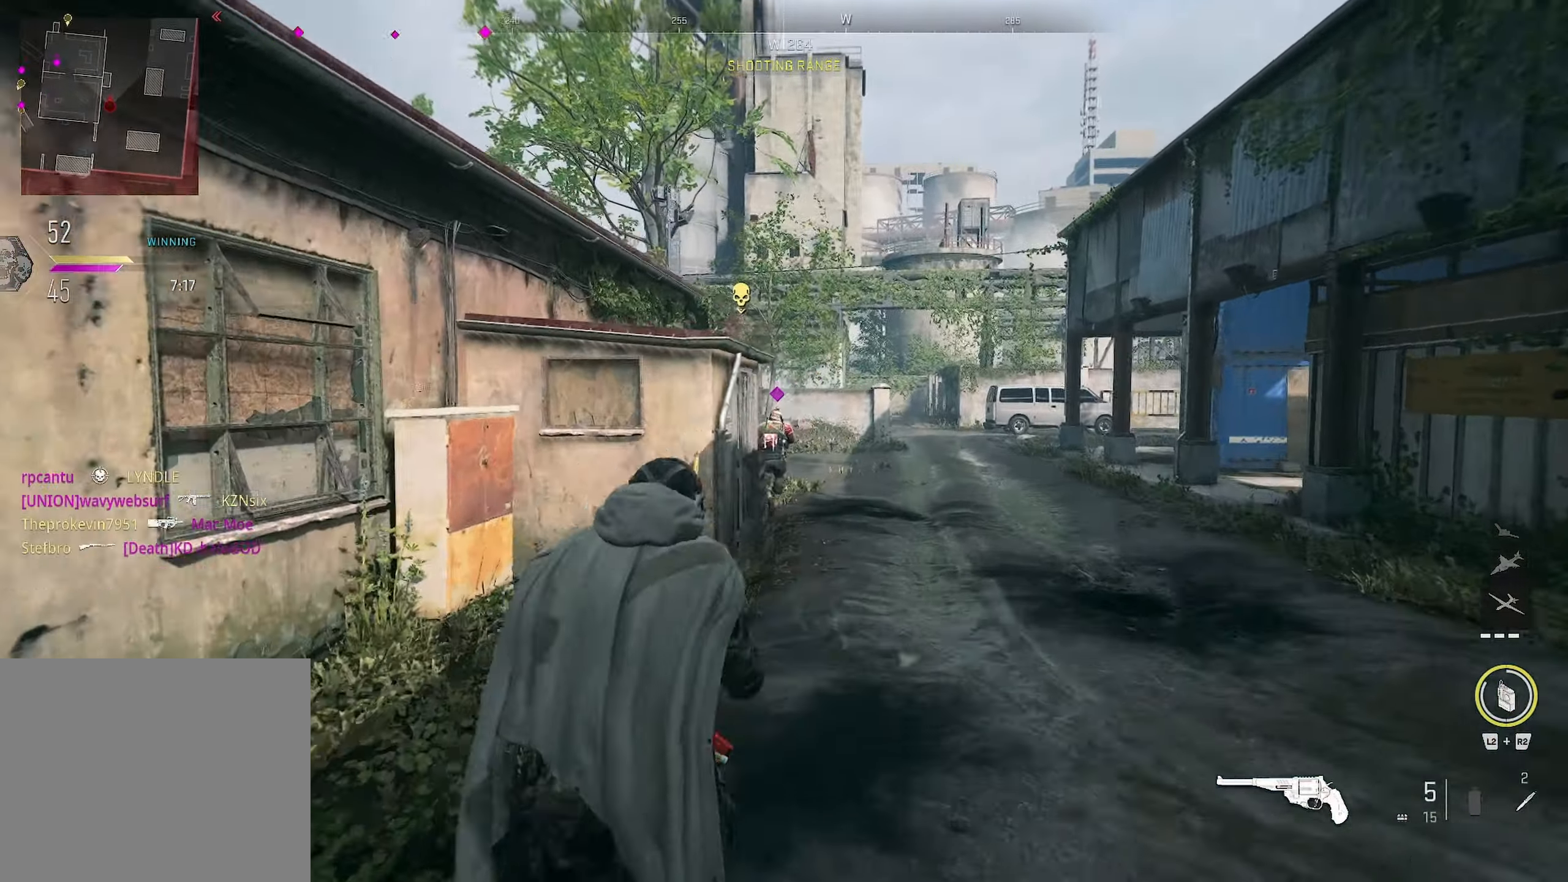
{"buttons": ["L1"], "left_stick": "up-right", "right_stick": "center", "events": [[133, "L1", "down"], [166, "right_stick", "down"], [183, "left_stick", "right"], [266, "CROSS", "up"], [333, "R1", "down"], [333, "right_stick", "center"], [366, "left_stick", "up-right"], [400, "right_stick", "up"], [483, "R1", "up"], [500, "right_stick", "center"]]}
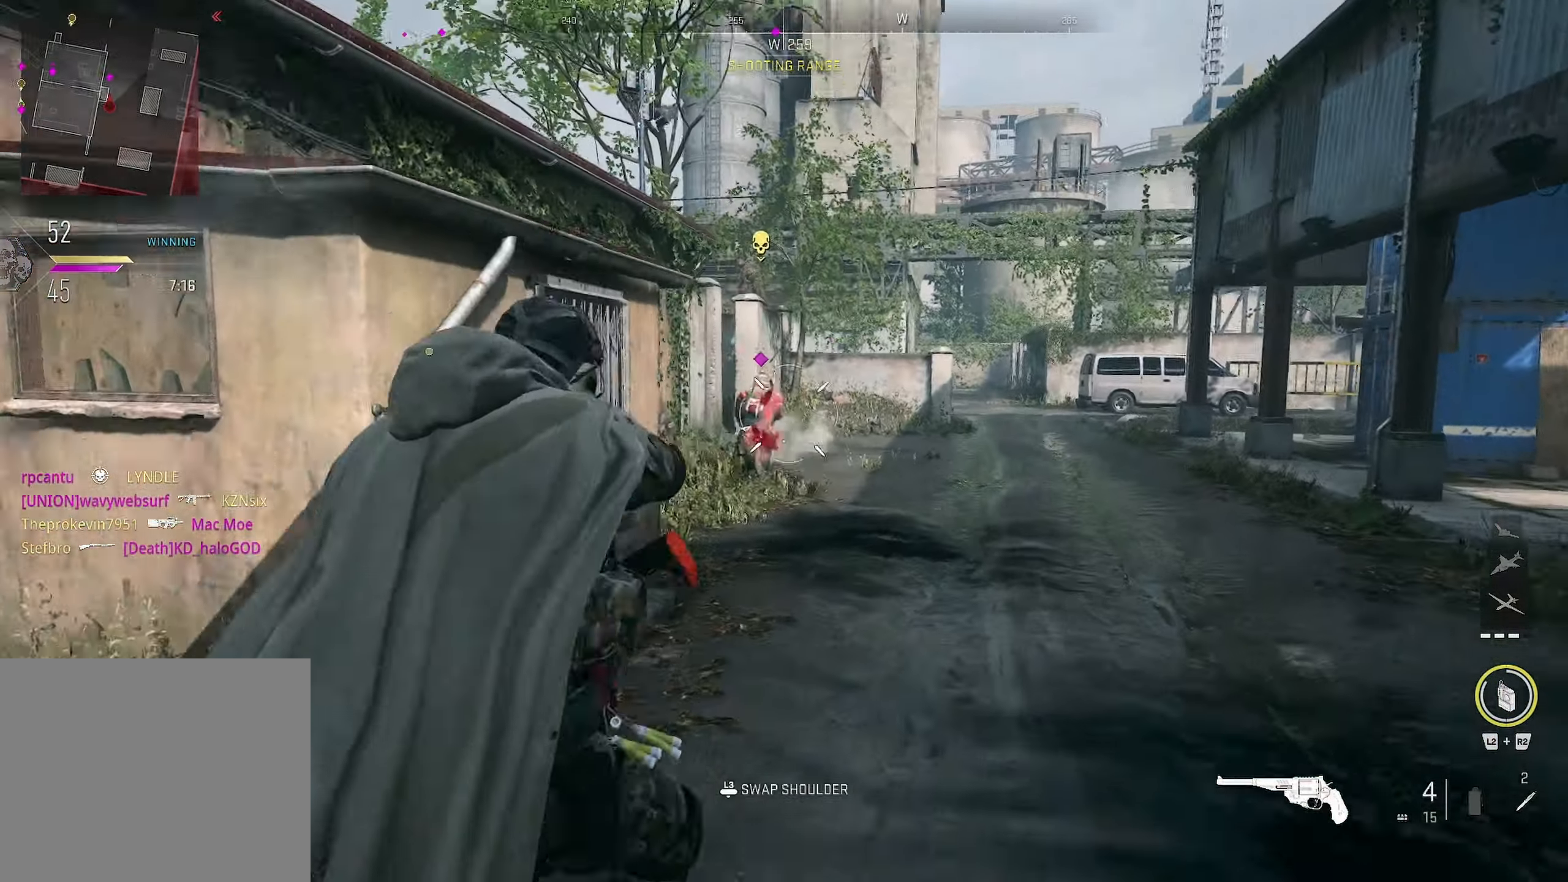
{"buttons": ["L1"], "left_stick": "up-right", "right_stick": "left", "events": [[216, "right_stick", "left"], [366, "R1", "down"], [500, "R1", "up"]]}
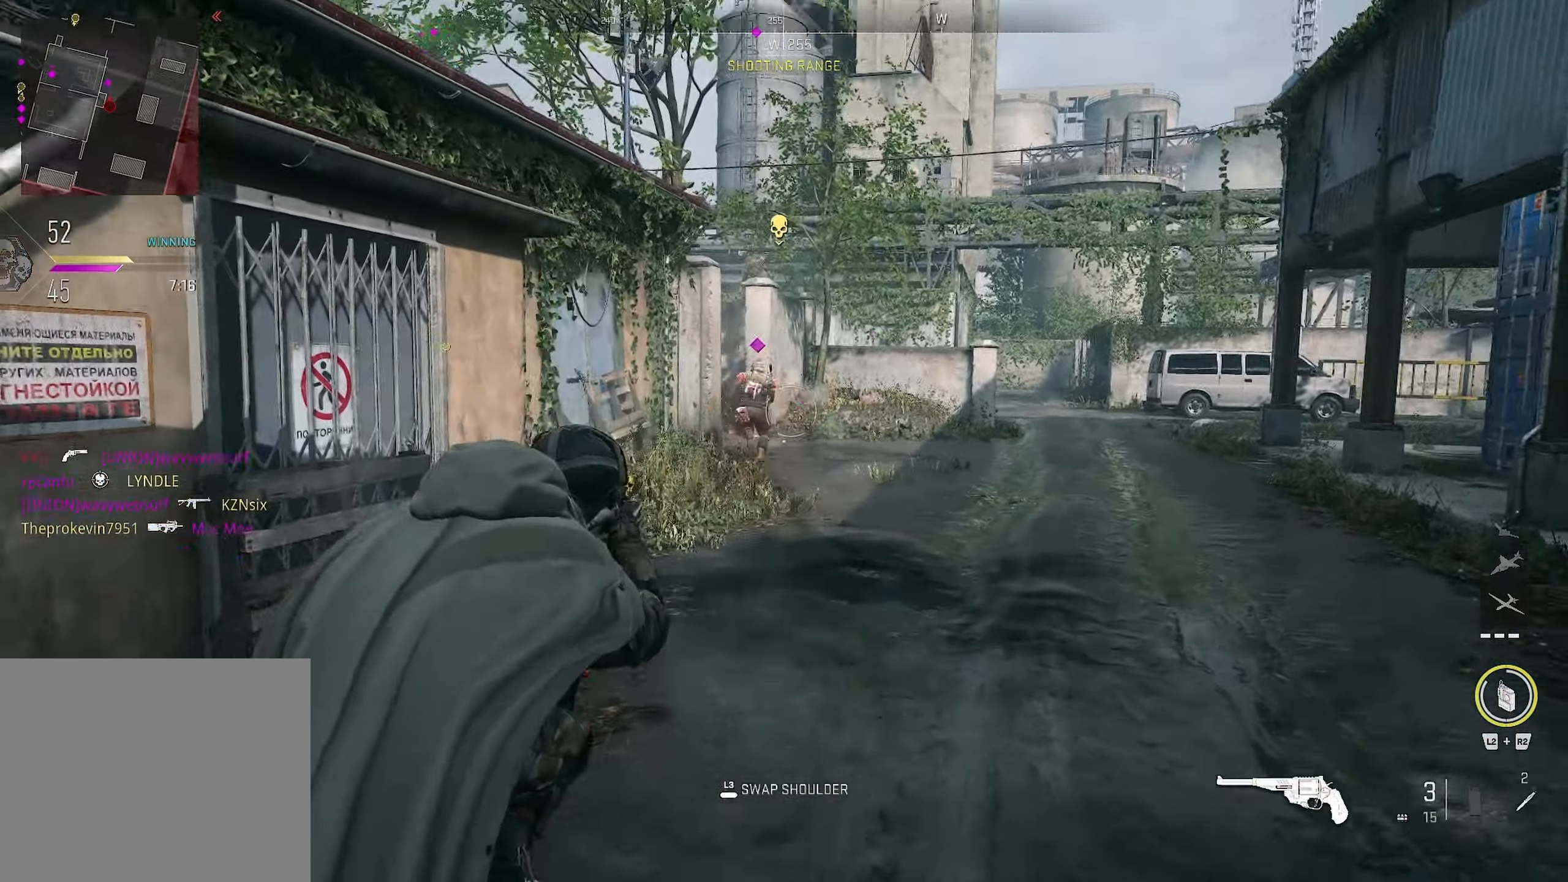
{"buttons": [], "left_stick": "down-left", "right_stick": "left", "events": [[83, "right_stick", "center"], [166, "right_stick", "down-left"], [183, "L1", "up"], [250, "left_stick", "down-right"], [333, "right_stick", "left"], [383, "left_stick", "down-left"]]}
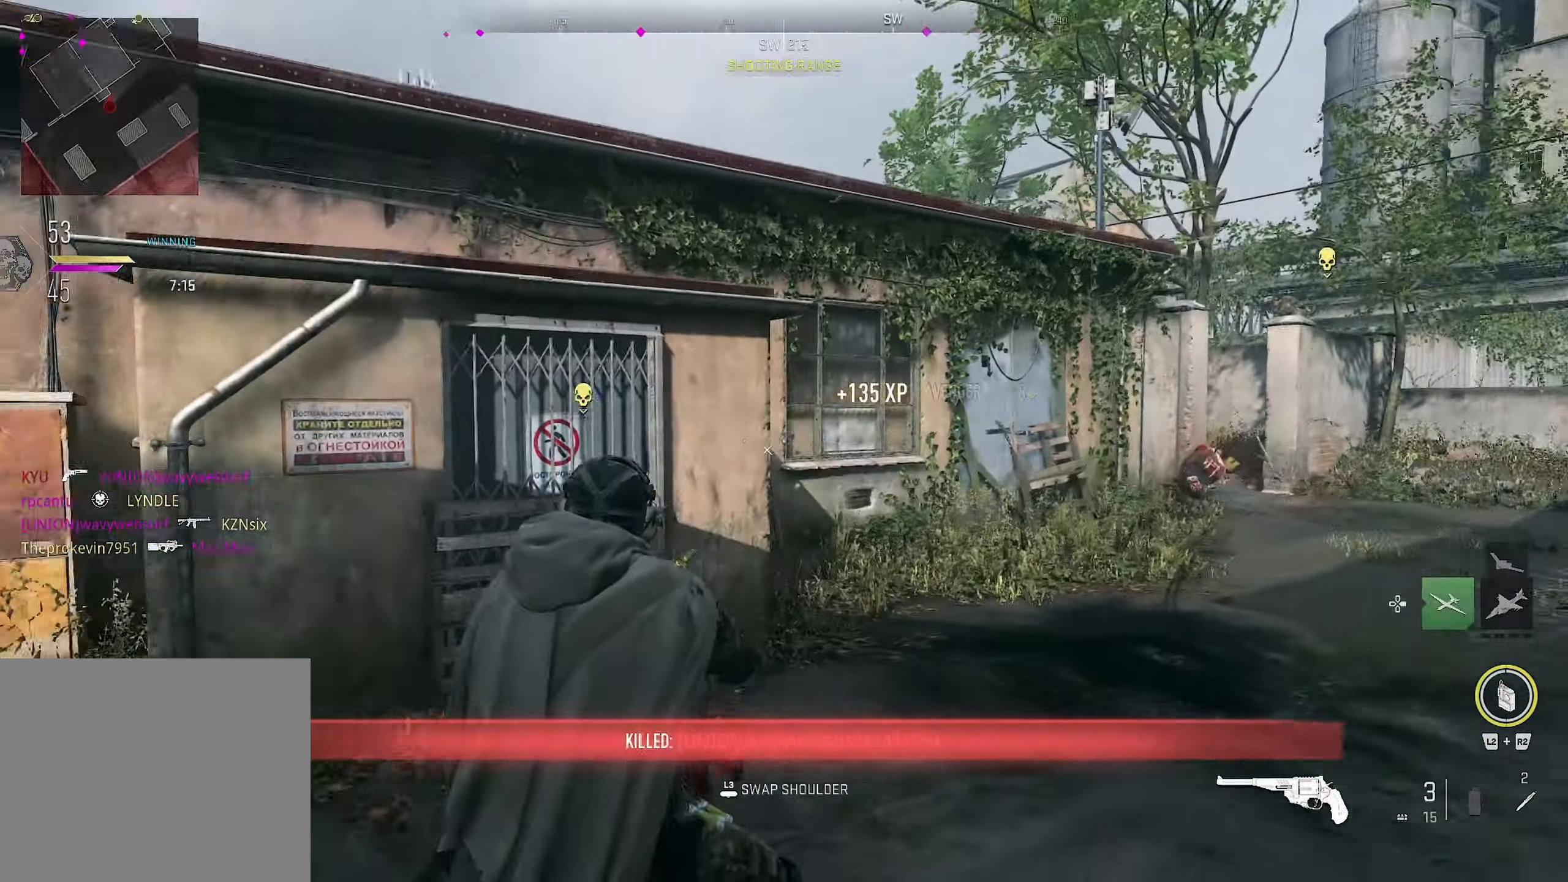
{"buttons": [], "left_stick": "up-left", "right_stick": "left", "events": [[50, "left_stick", "up-left"], [216, "right_stick", "center"], [366, "right_stick", "left"]]}
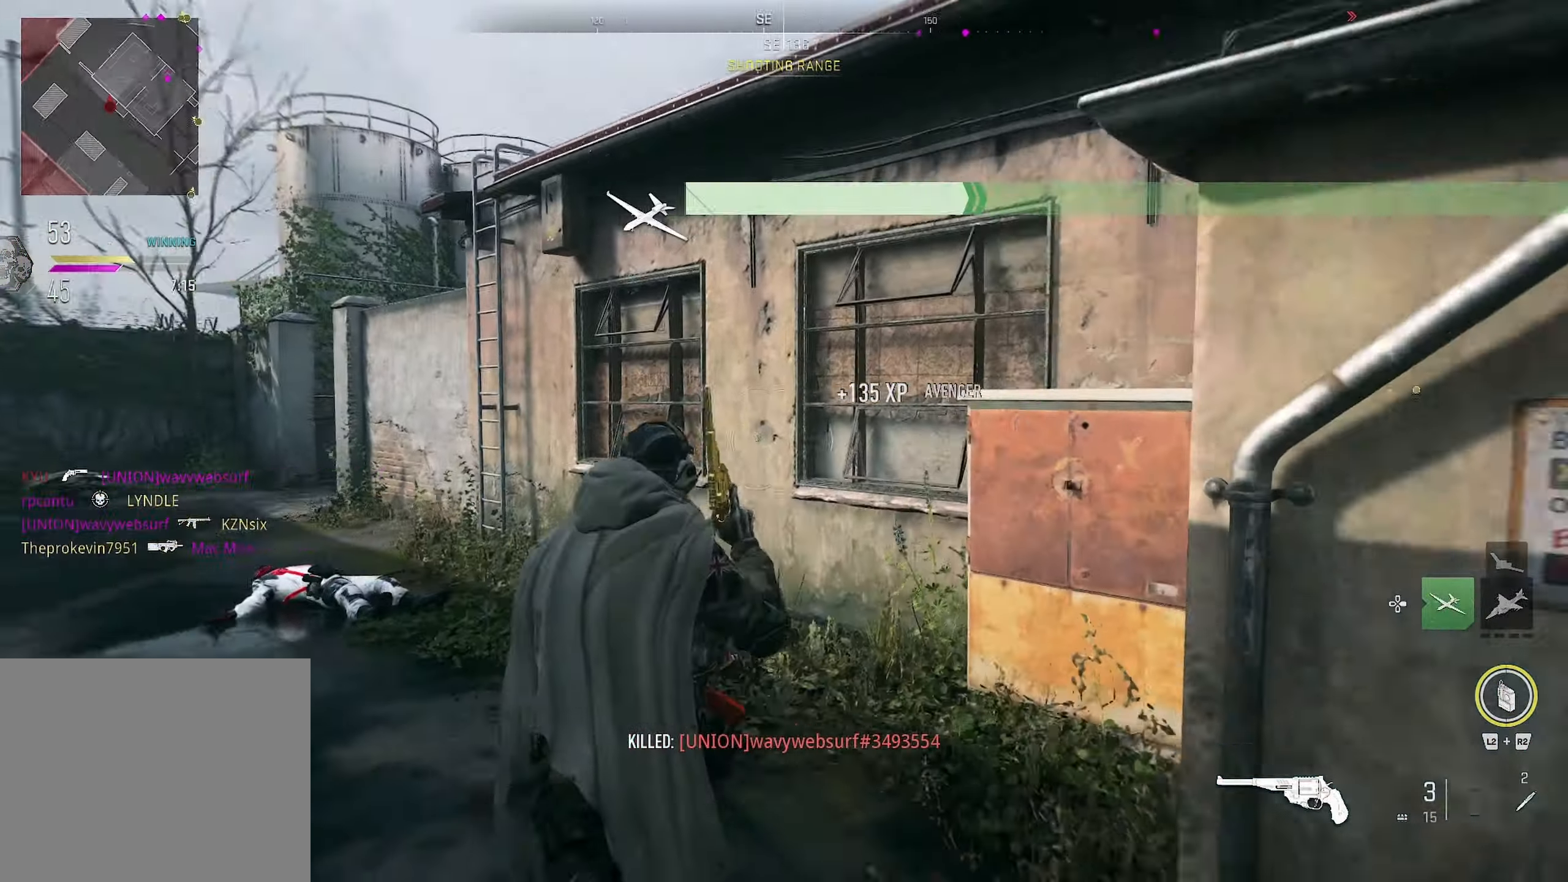
{"buttons": [], "left_stick": "up-left", "right_stick": "center", "events": [[133, "right_stick", "center"]]}
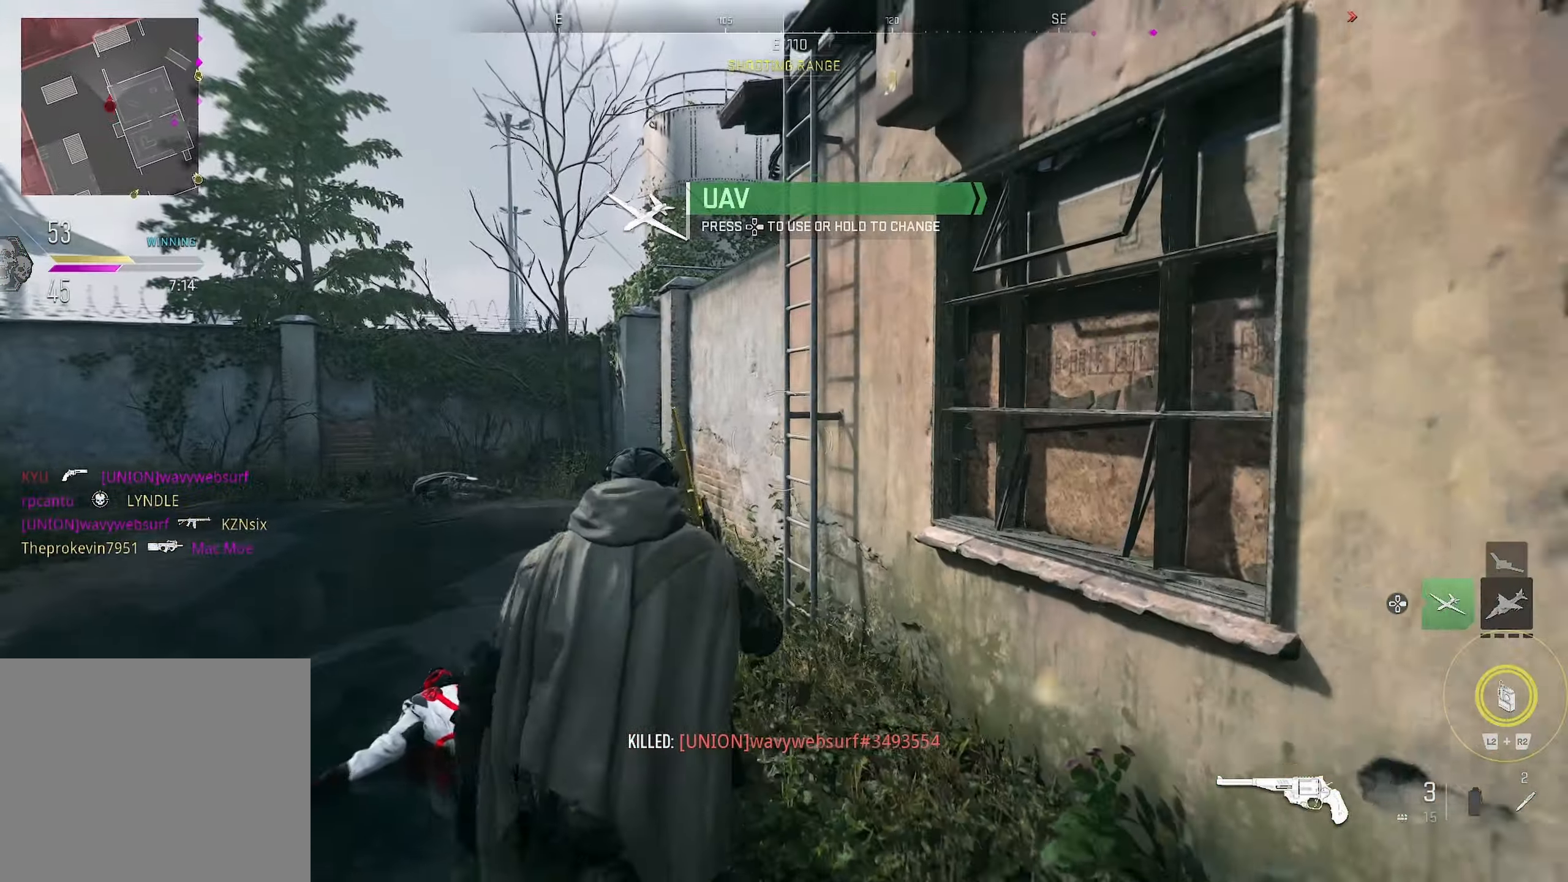
{"buttons": [], "left_stick": "up", "right_stick": "up-right", "events": [[133, "right_stick", "up-right"], [183, "left_stick", "up"]]}
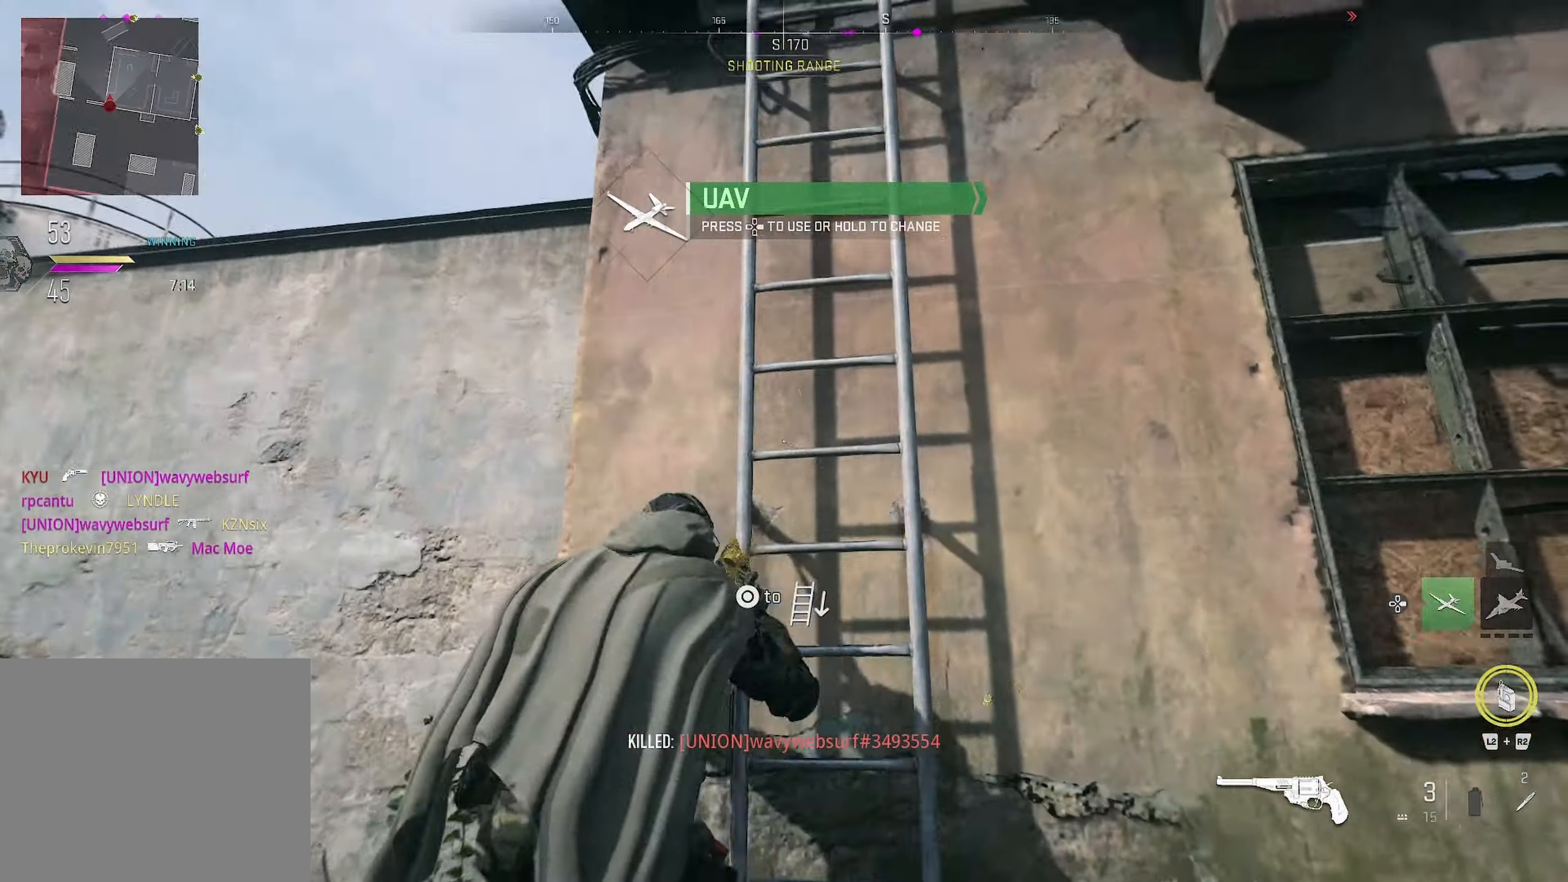
{"buttons": [], "left_stick": "up-right", "right_stick": "center", "events": [[66, "right_stick", "up"], [167, "right_stick", "center"], [200, "left_stick", "up-right"]]}
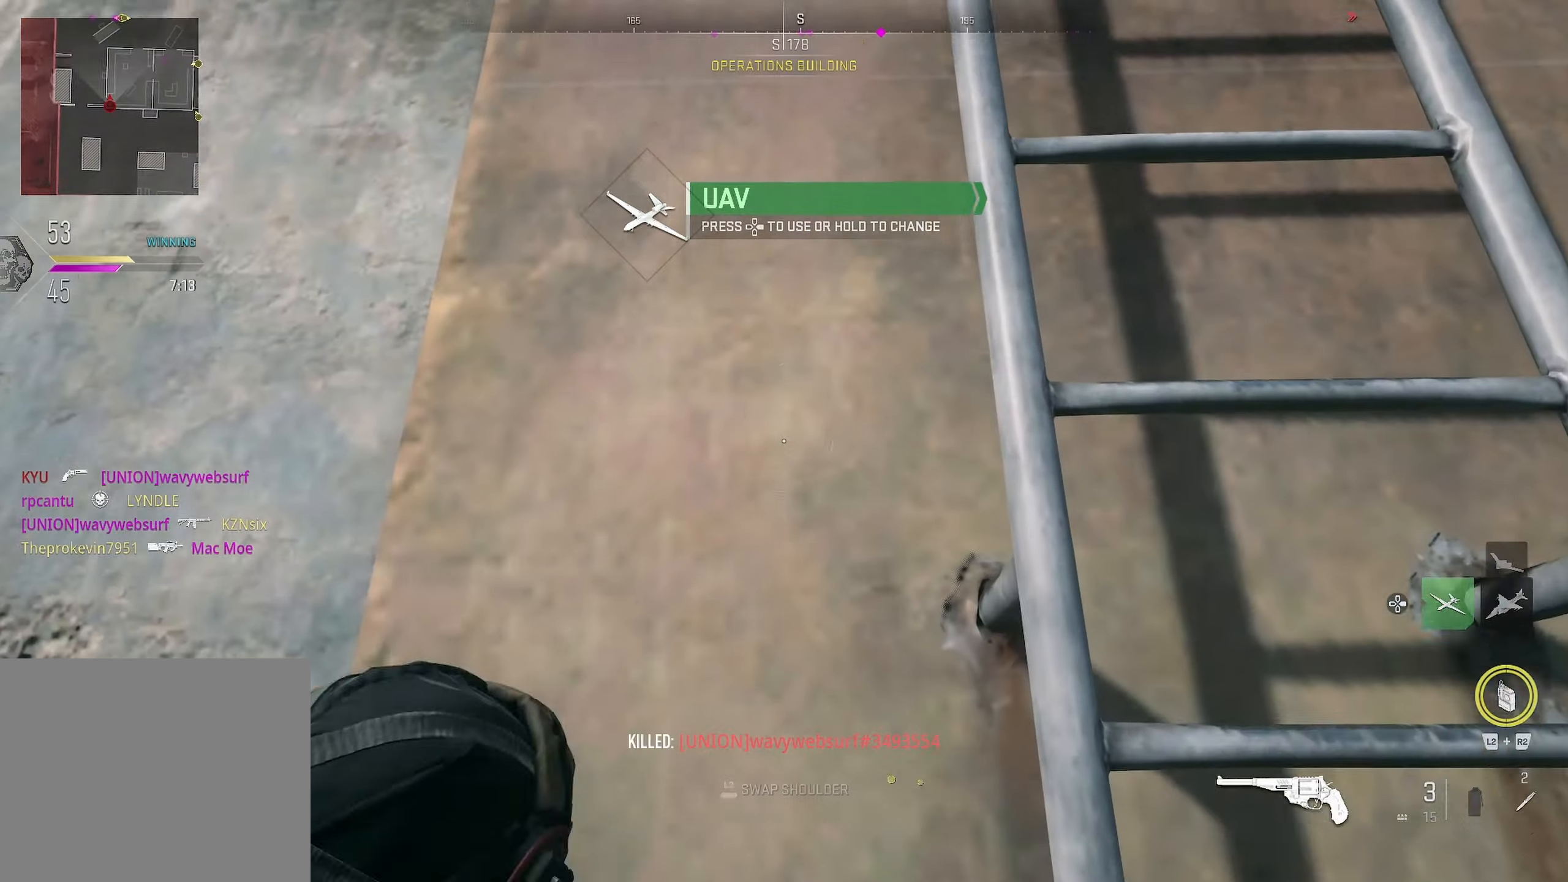
{"buttons": [], "left_stick": "up", "right_stick": "down", "events": [[33, "left_stick", "down-right"], [100, "left_stick", "down"], [250, "right_stick", "right"], [267, "left_stick", "right"], [317, "left_stick", "up"], [333, "right_stick", "up"], [433, "right_stick", "center"], [483, "right_stick", "down"]]}
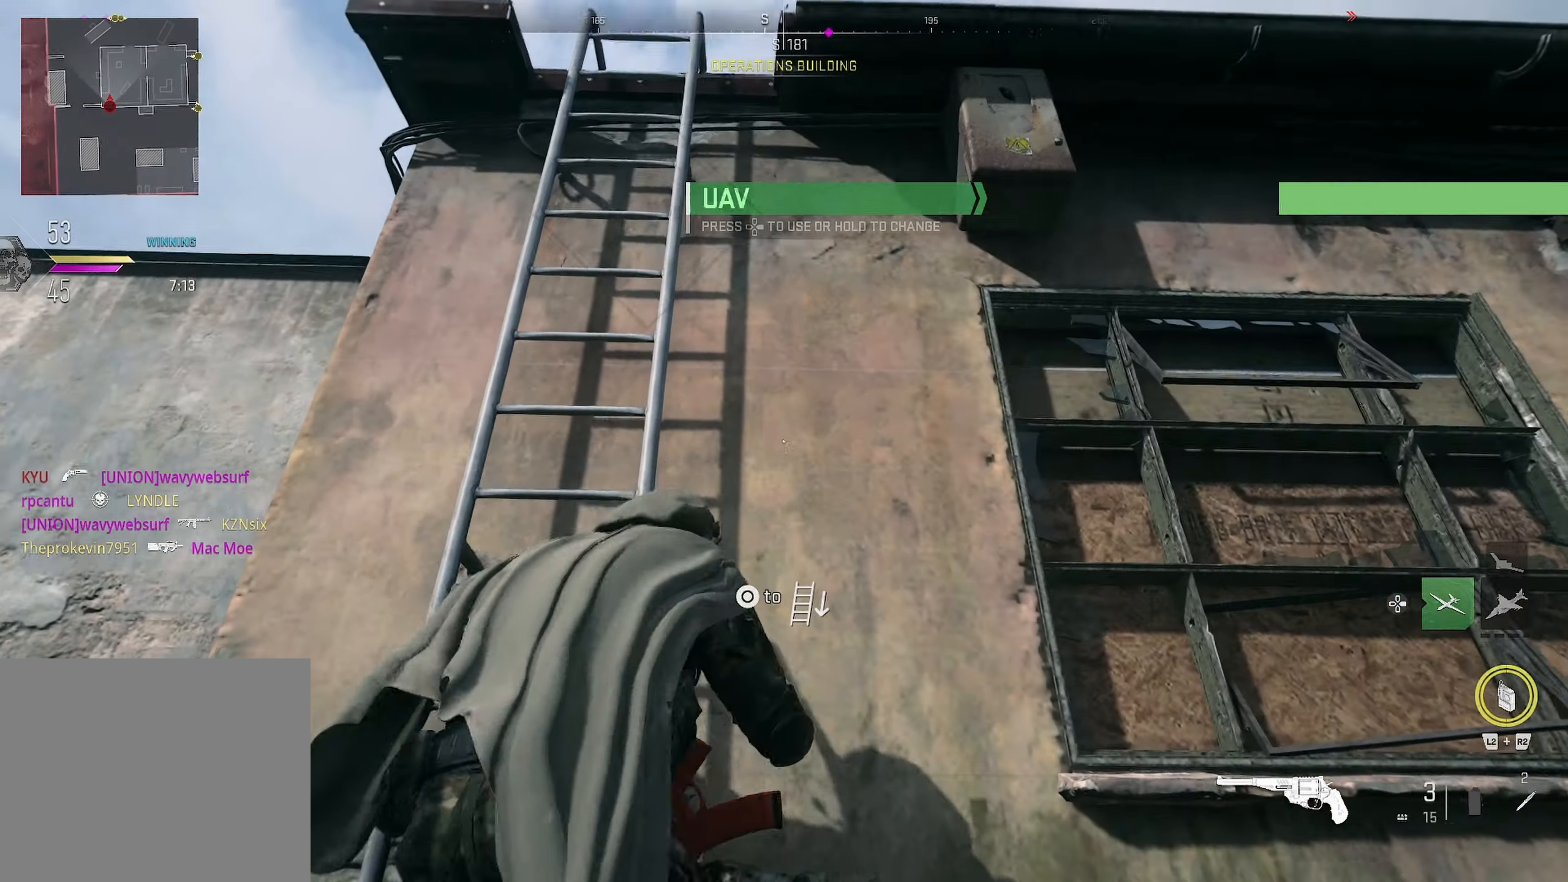
{"buttons": [], "left_stick": "up", "right_stick": "down", "events": [[83, "right_stick", "center"], [233, "right_stick", "down"]]}
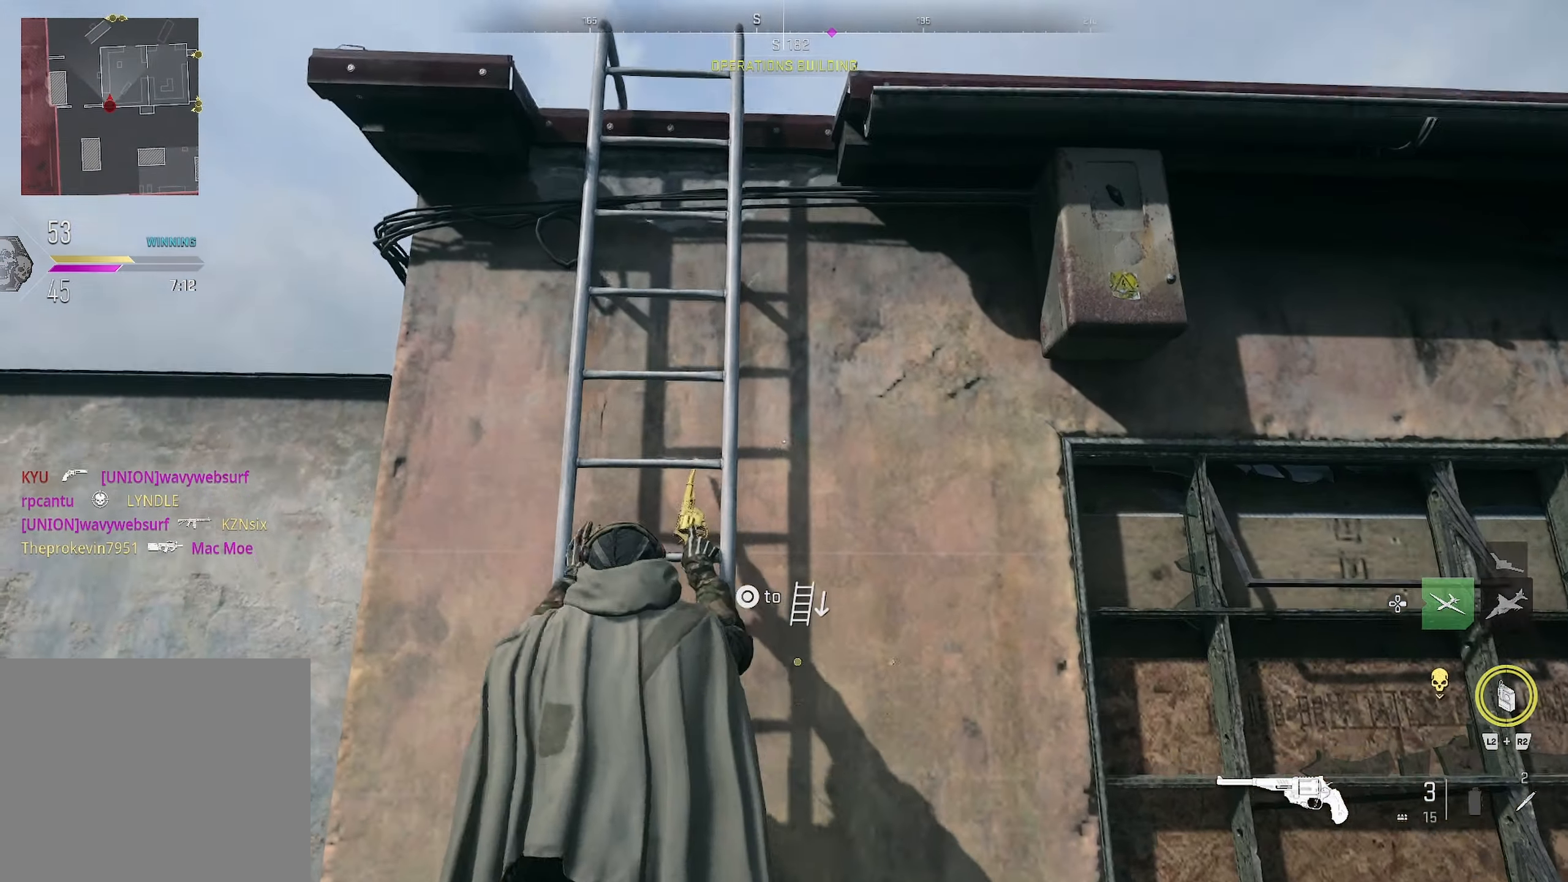
{"buttons": [], "left_stick": "up", "right_stick": "down", "events": []}